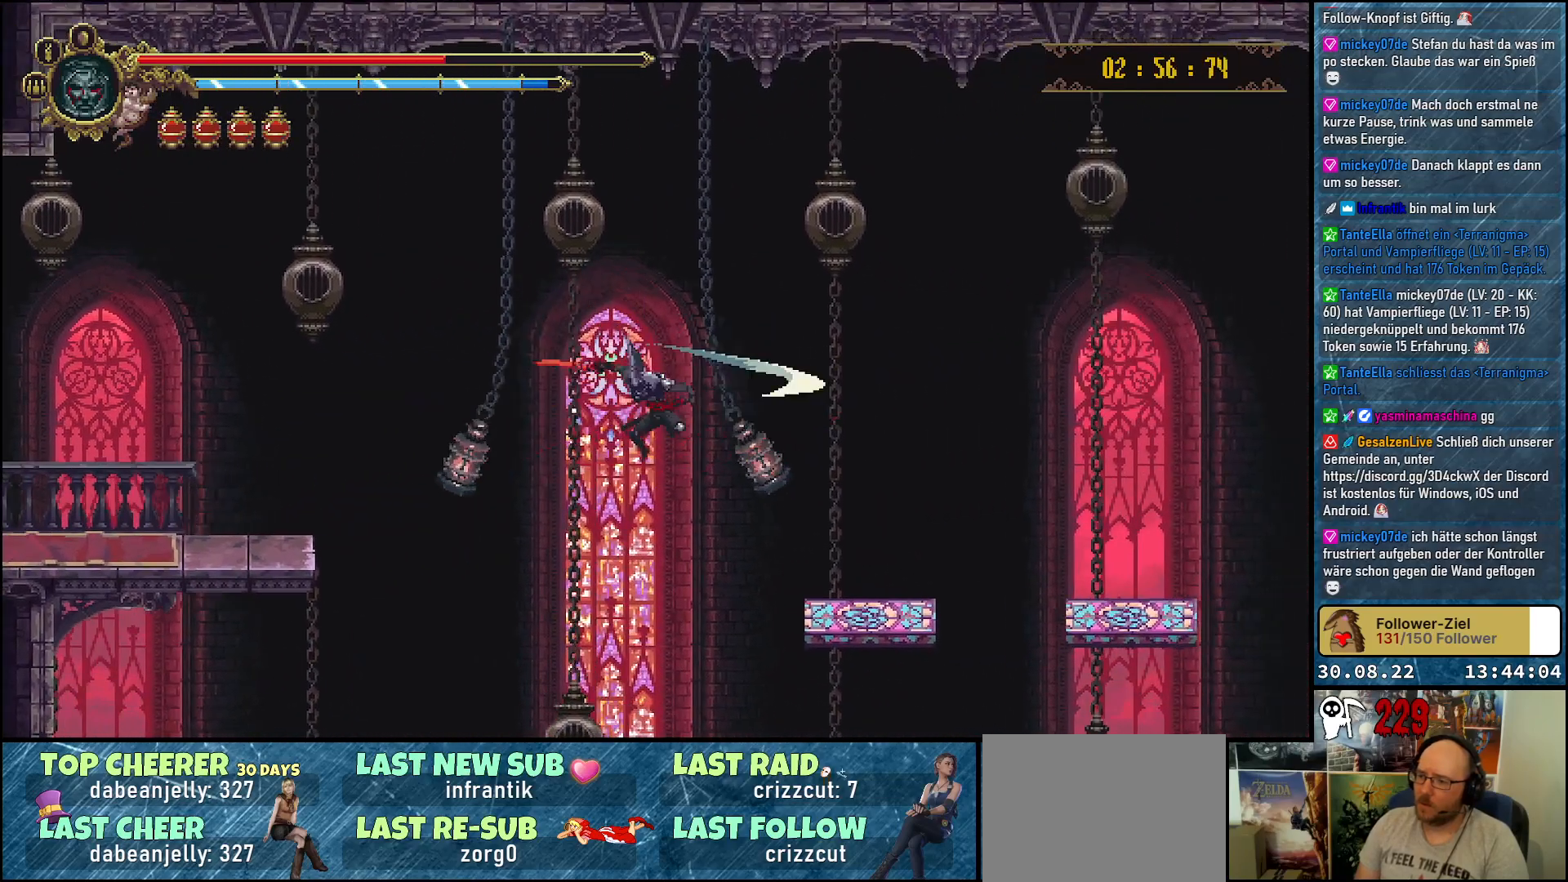
Gameplay with a controller (Xbox layout); each line is a JSON object with the inputs held at the frame after it. "events" lists button and stick changes between this image and that frame as [ms after this image, input, new state], when the widget could be followed in between.
{"buttons": ["DPAD_RIGHT"], "left_stick": "center", "right_stick": "center", "events": [[33, "X", "up"], [117, "X", "down"], [233, "X", "up"], [367, "A", "up"], [467, "DPAD_DOWN", "up"]]}
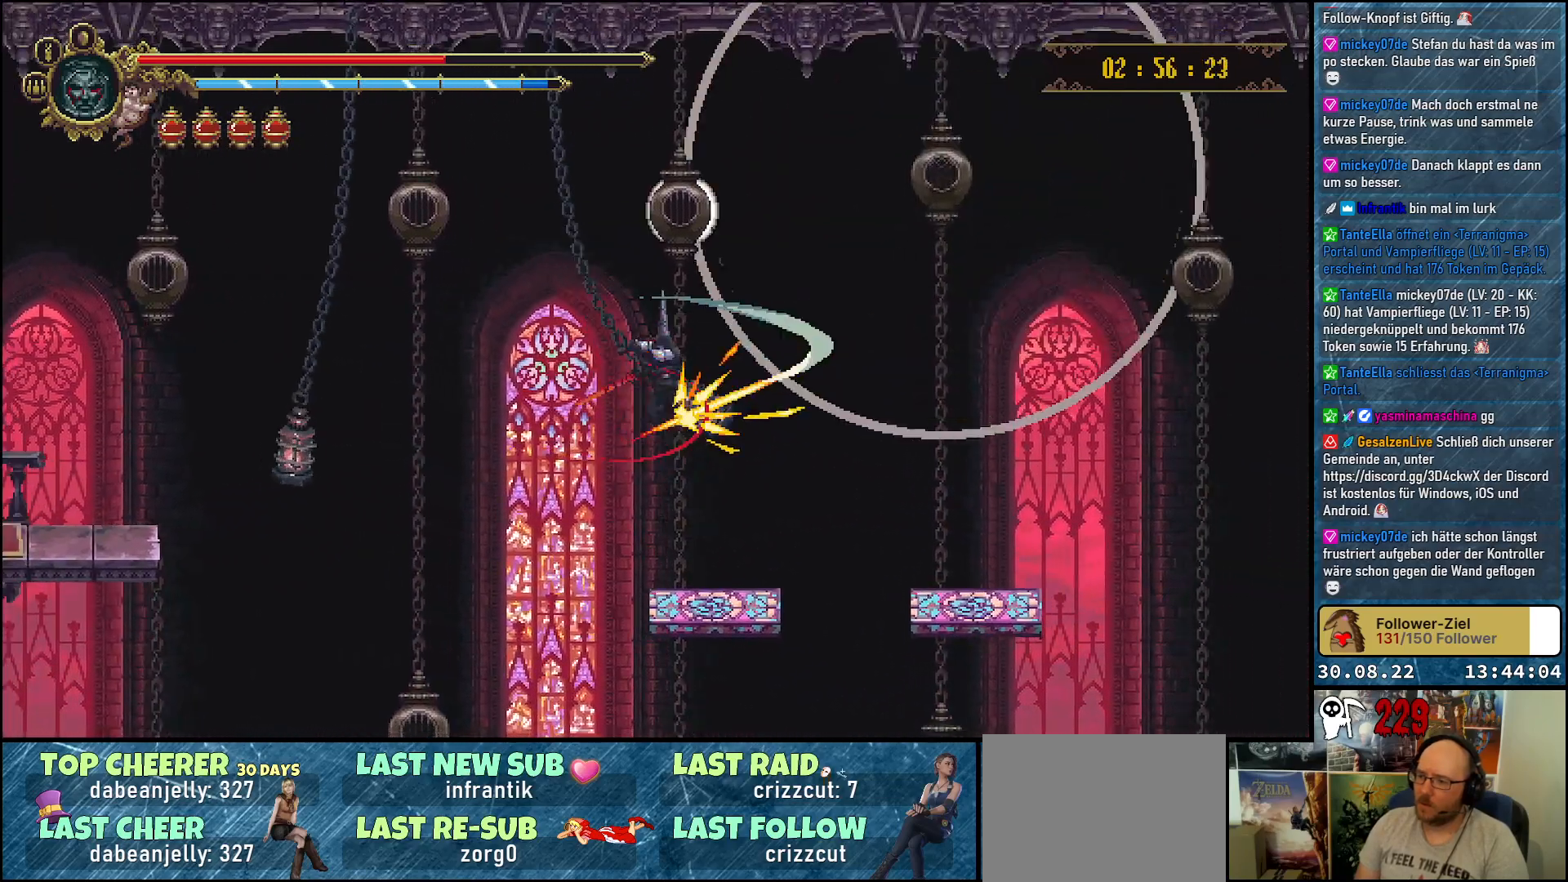
{"buttons": [], "left_stick": "center", "right_stick": "center", "events": [[33, "DPAD_RIGHT", "up"]]}
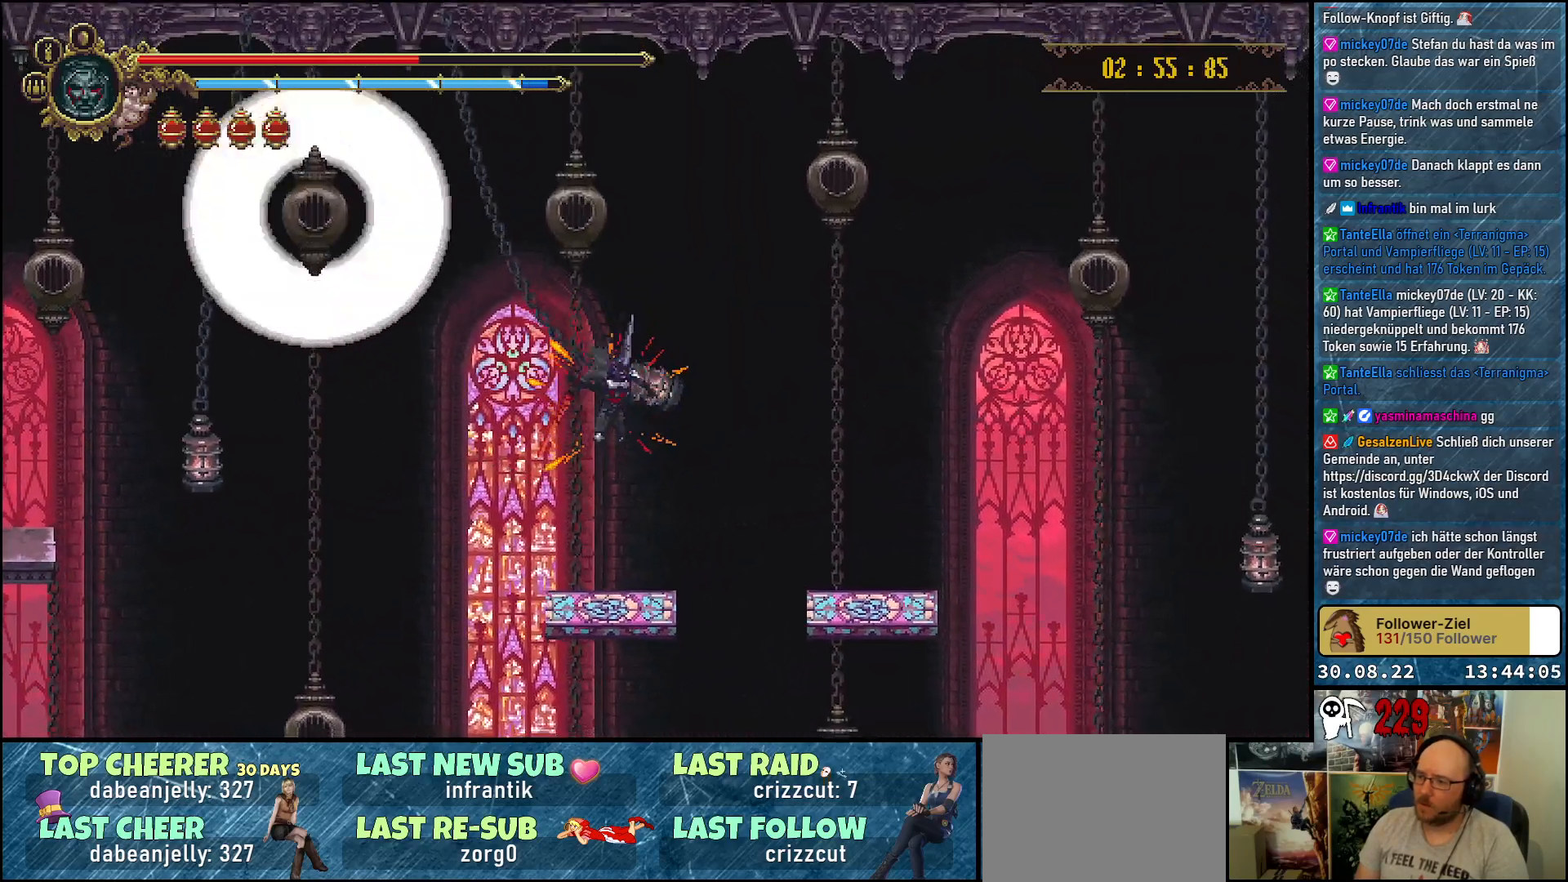
{"buttons": ["DPAD_RIGHT"], "left_stick": "center", "right_stick": "center", "events": [[200, "DPAD_RIGHT", "down"], [267, "A", "down"], [467, "A", "up"]]}
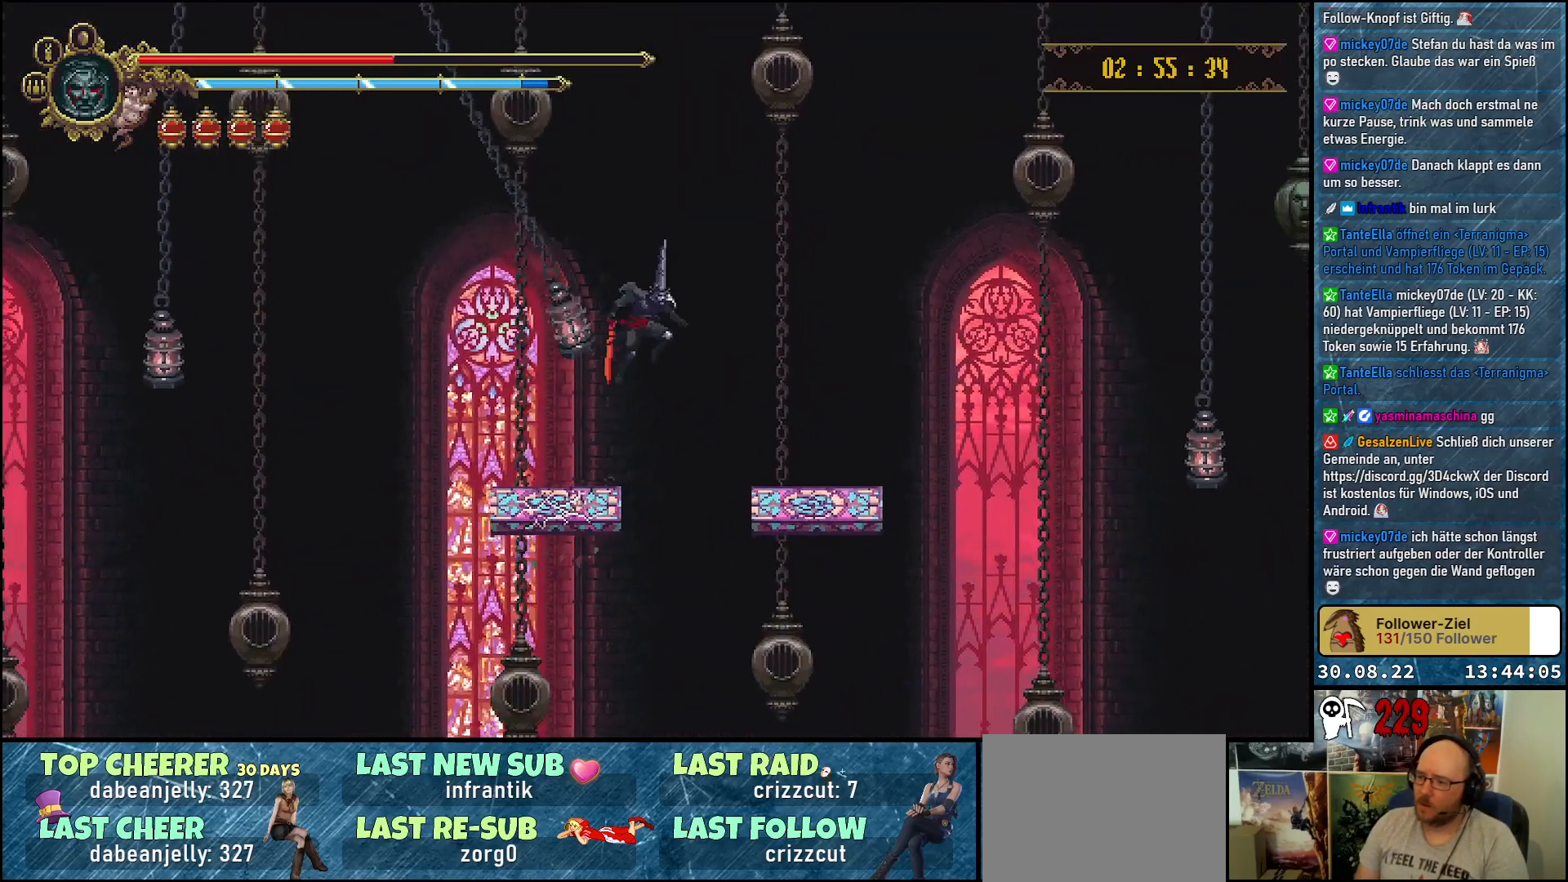
{"buttons": ["DPAD_RIGHT"], "left_stick": "center", "right_stick": "center", "events": []}
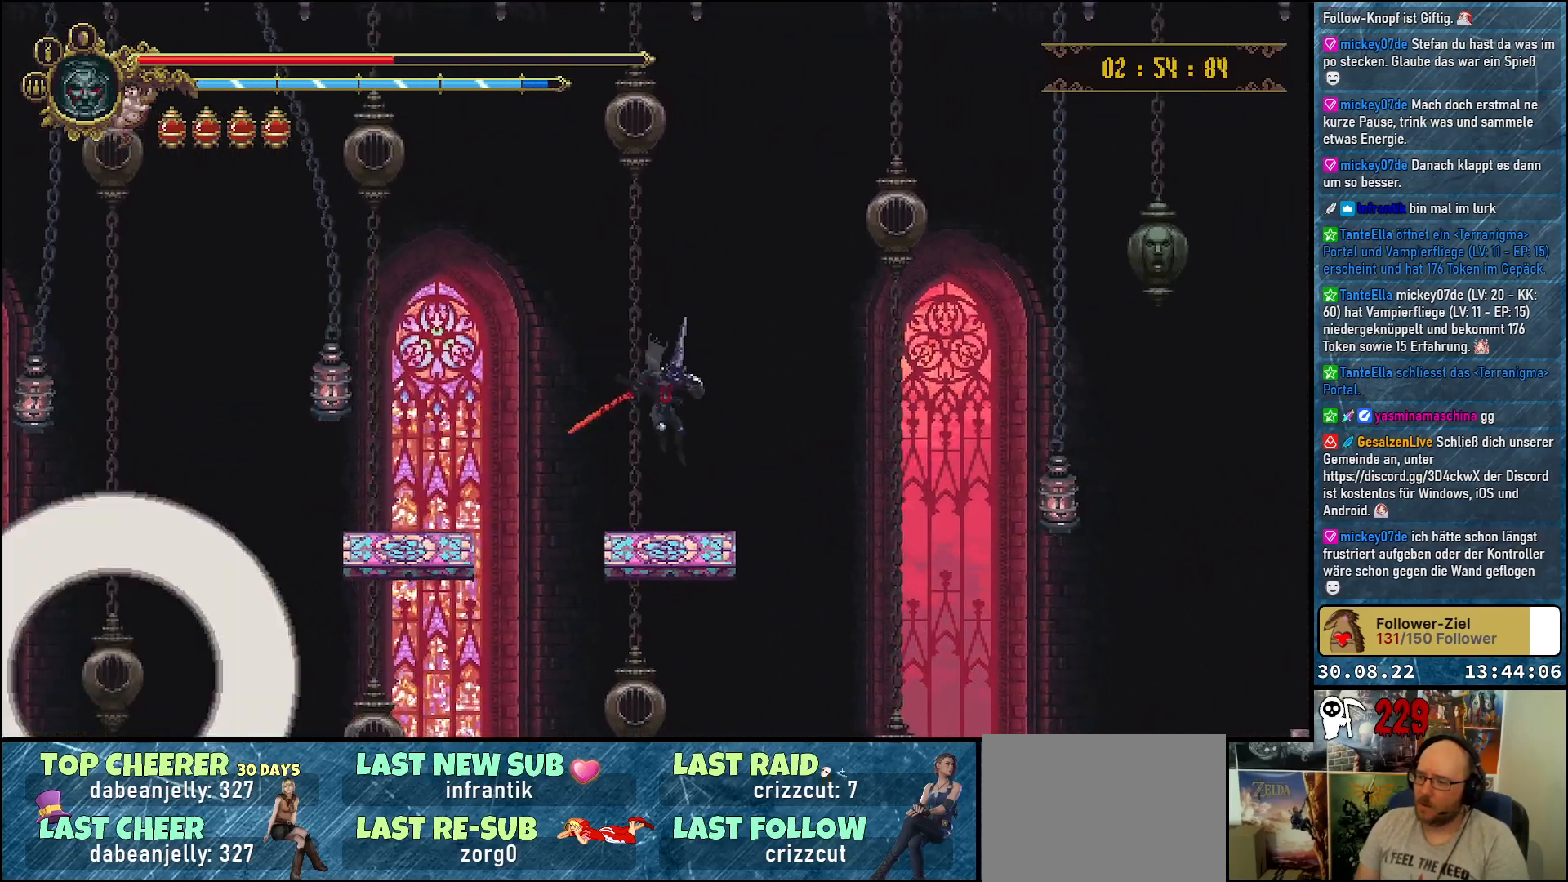
{"buttons": ["A", "DPAD_RIGHT"], "left_stick": "center", "right_stick": "center", "events": [[217, "A", "down"]]}
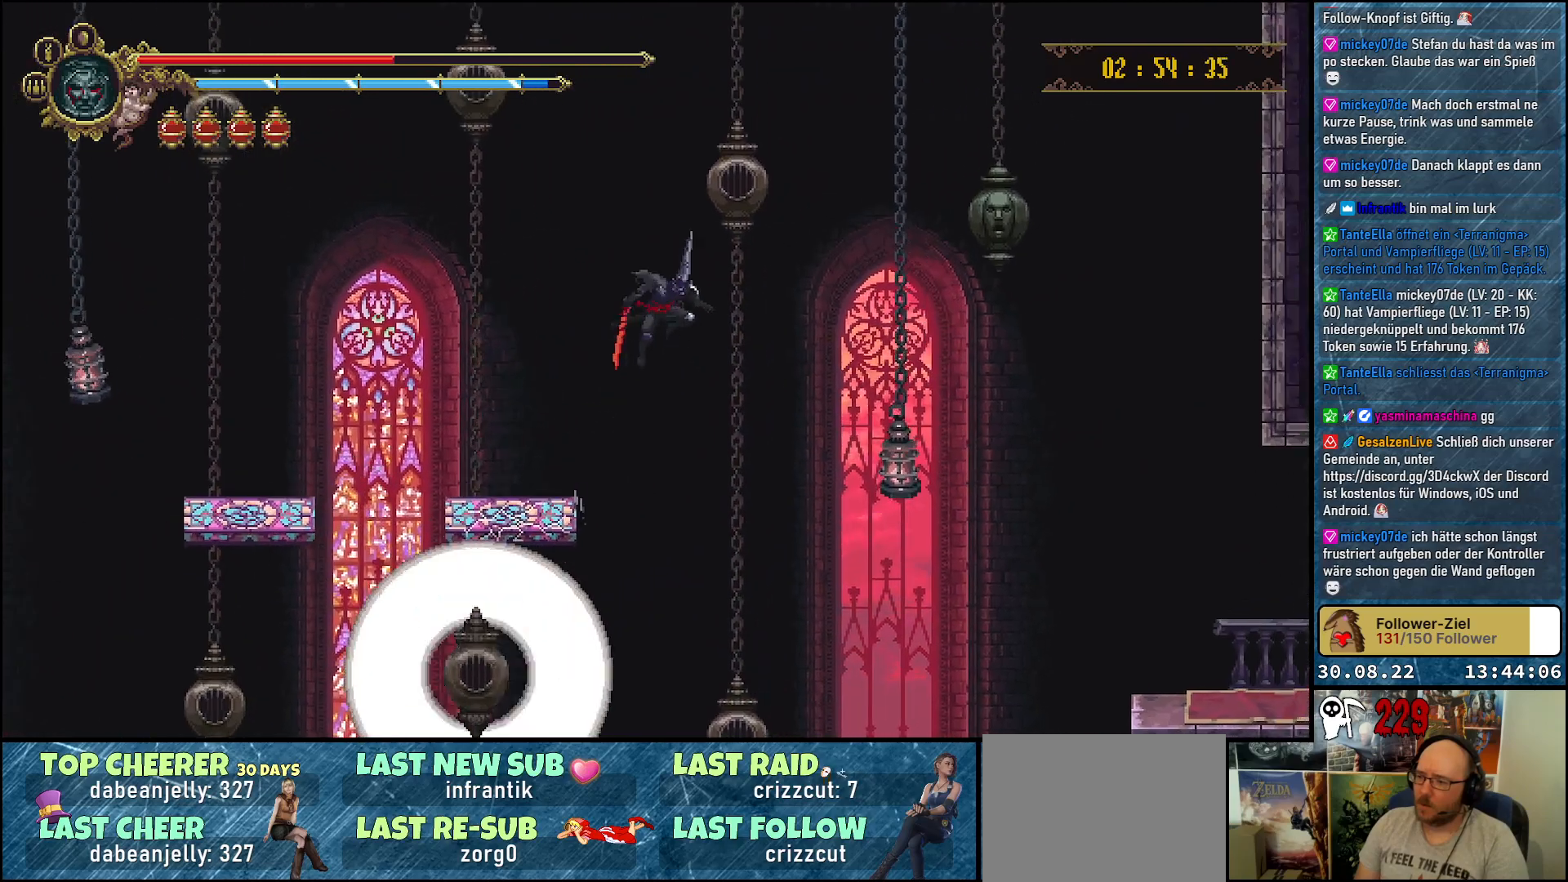
{"buttons": ["A", "X", "DPAD_DOWN", "DPAD_RIGHT"], "left_stick": "center", "right_stick": "center", "events": [[300, "DPAD_DOWN", "down"], [450, "X", "down"]]}
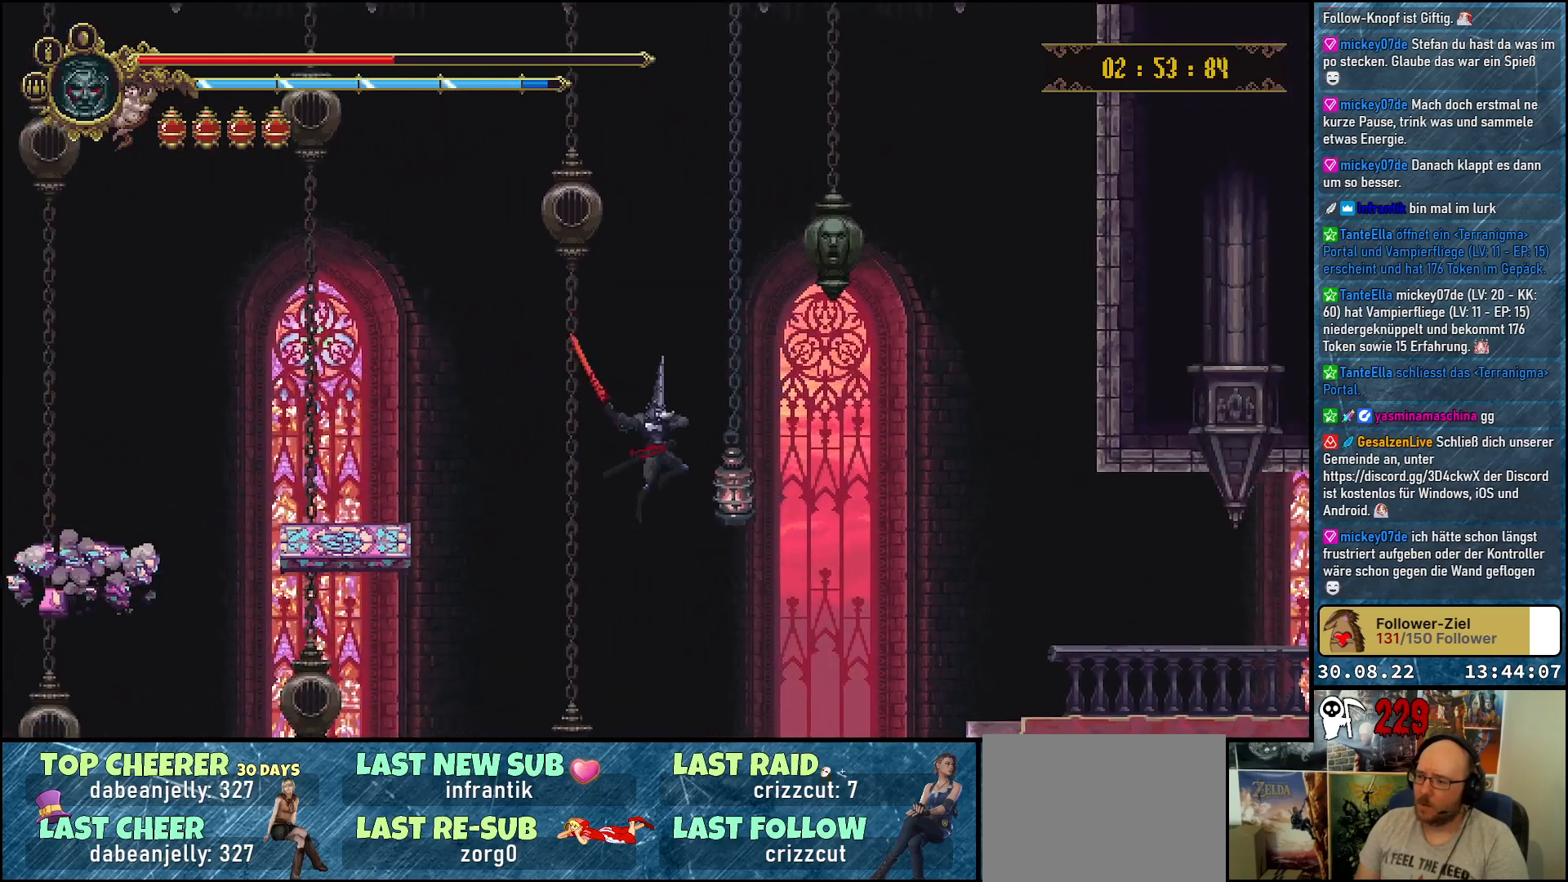
{"buttons": ["A", "DPAD_DOWN", "DPAD_RIGHT"], "left_stick": "center", "right_stick": "center", "events": [[83, "X", "up"]]}
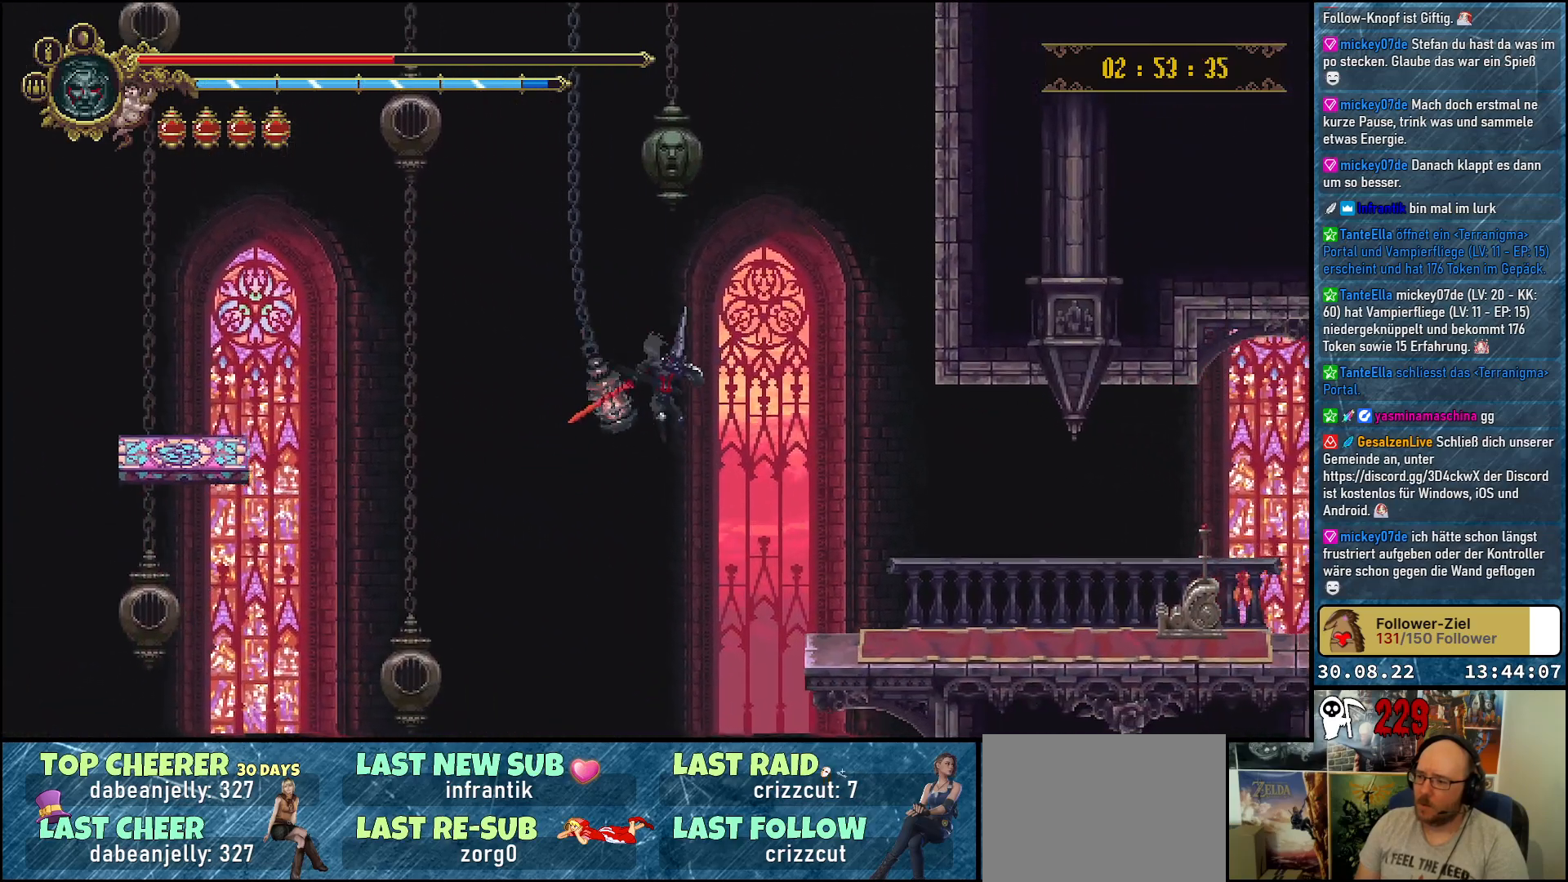
{"buttons": ["A", "DPAD_DOWN", "DPAD_RIGHT"], "left_stick": "center", "right_stick": "center", "events": [[33, "X", "down"], [200, "X", "up"]]}
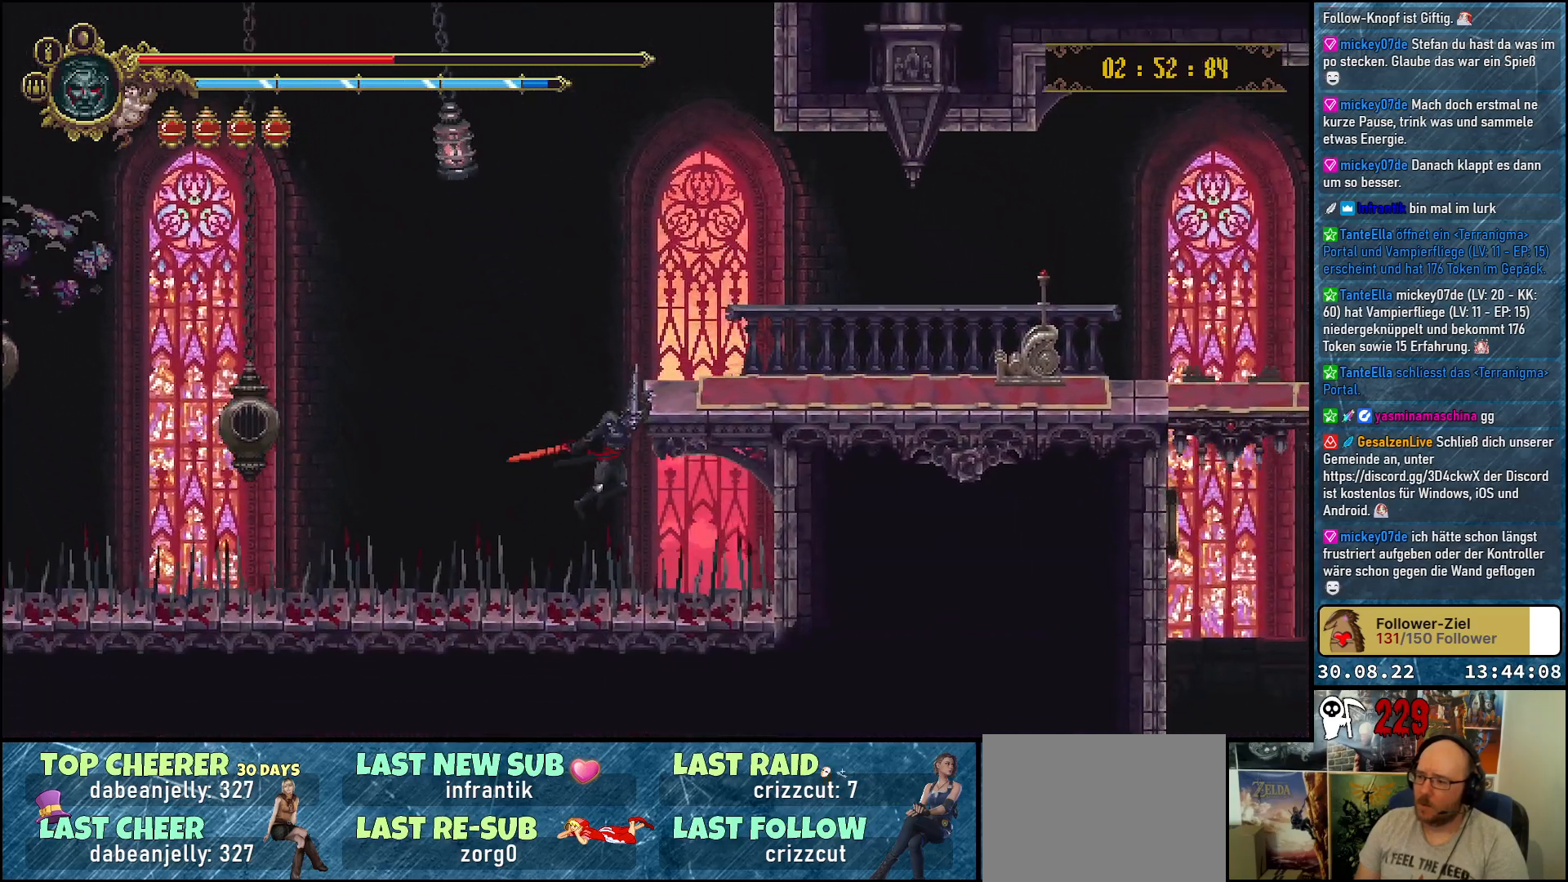
{"buttons": ["DPAD_RIGHT"], "left_stick": "center", "right_stick": "center", "events": [[33, "DPAD_DOWN", "up"], [183, "DPAD_UP", "down"], [350, "A", "up"], [450, "DPAD_UP", "up"]]}
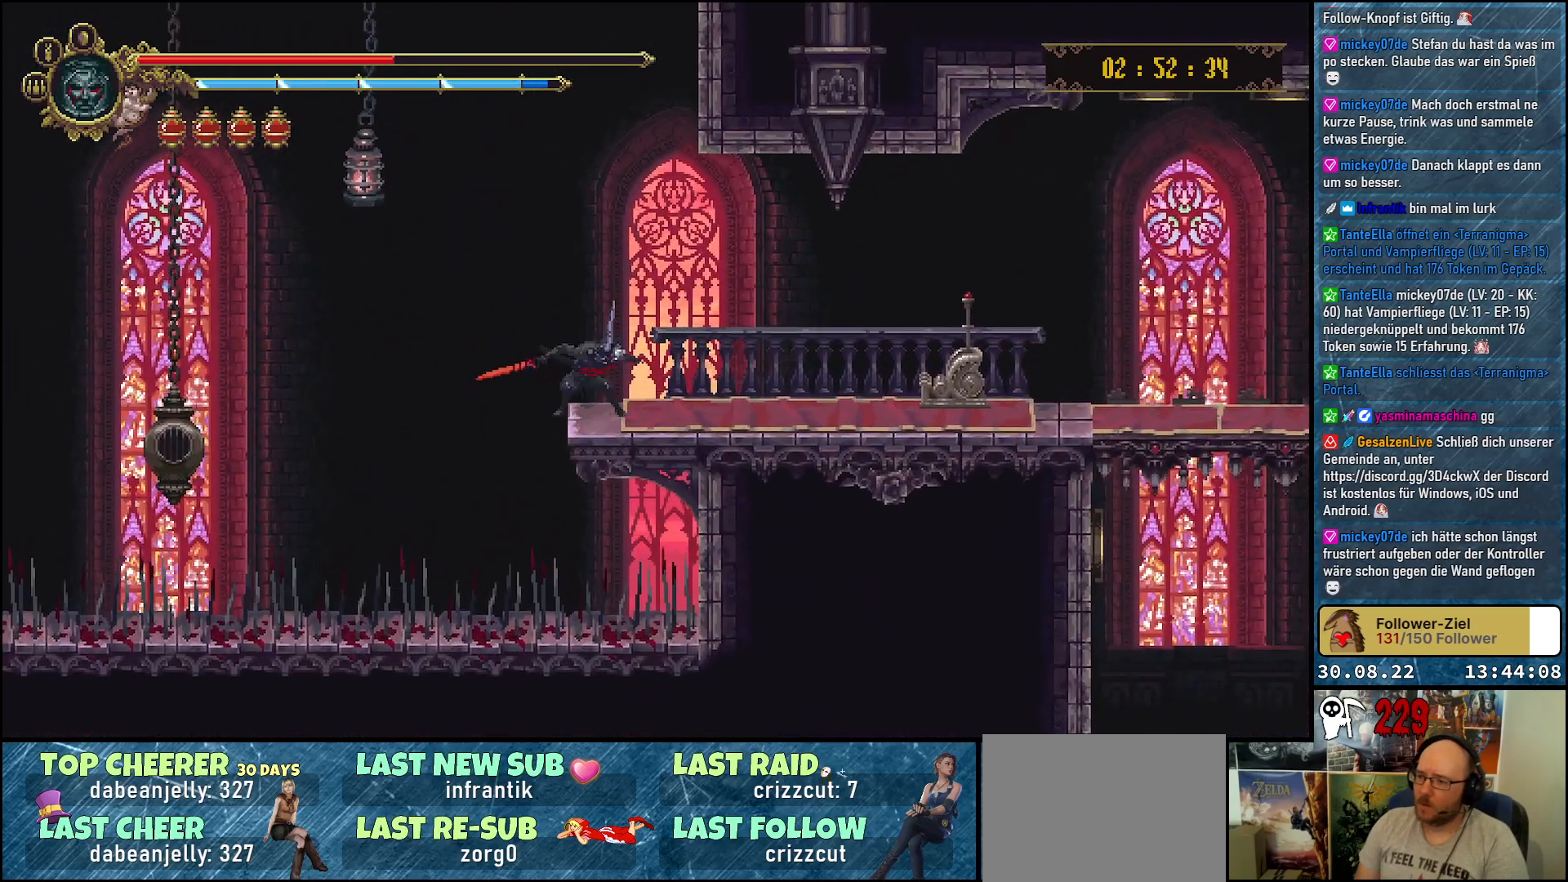
{"buttons": ["DPAD_RIGHT"], "left_stick": "center", "right_stick": "center", "events": [[317, "R2", "down"], [483, "R2", "up"]]}
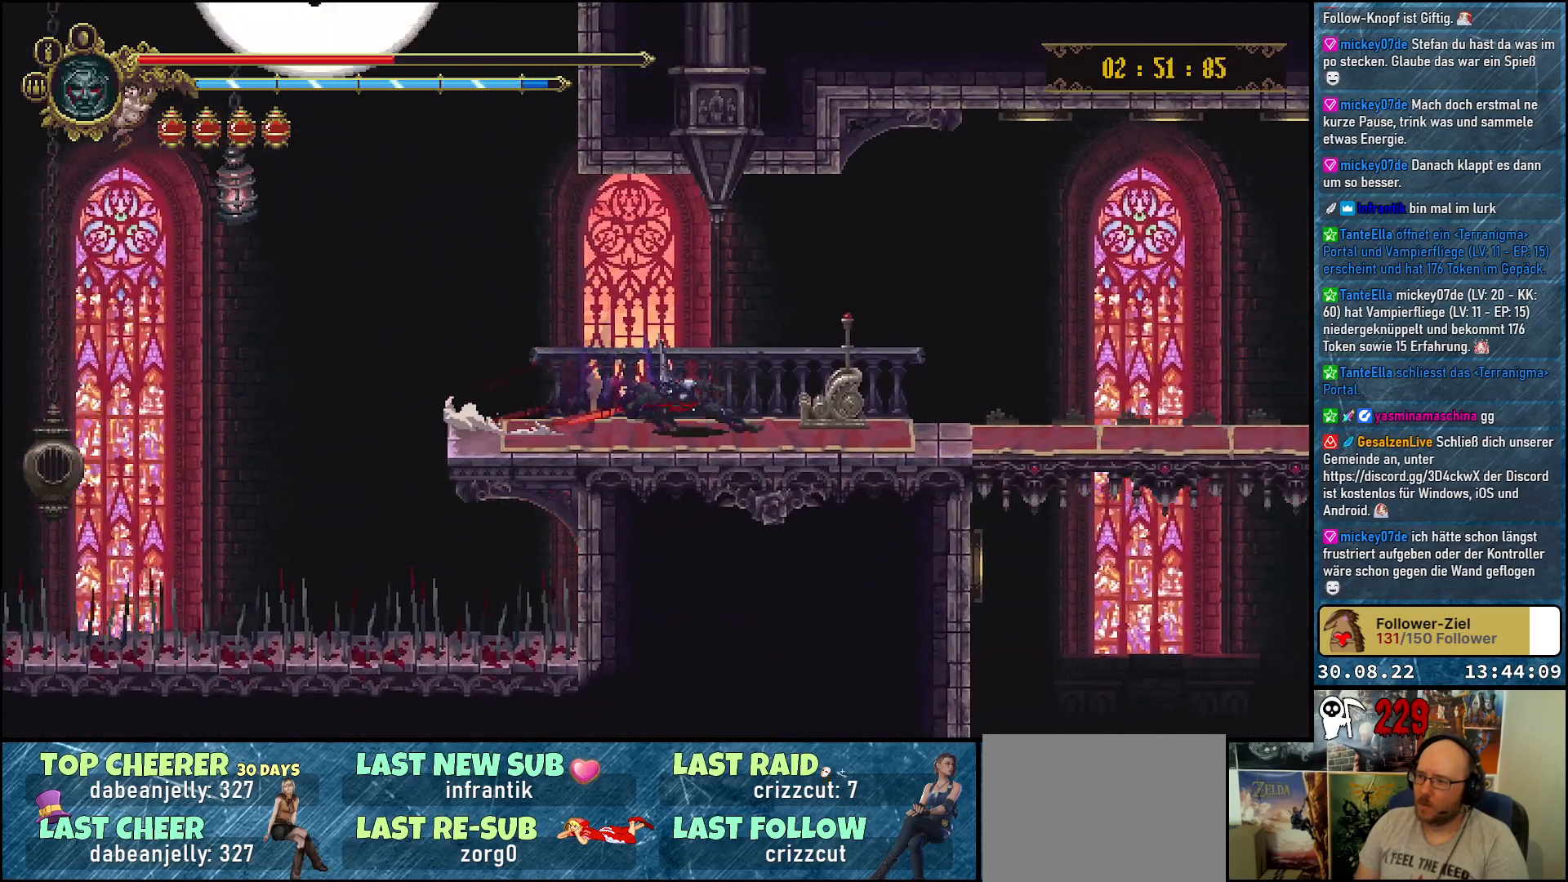
{"buttons": ["DPAD_LEFT"], "left_stick": "center", "right_stick": "center", "events": [[167, "DPAD_RIGHT", "up"], [200, "Y", "down"], [300, "Y", "up"], [383, "DPAD_LEFT", "down"], [417, "Y", "down"], [483, "Y", "up"]]}
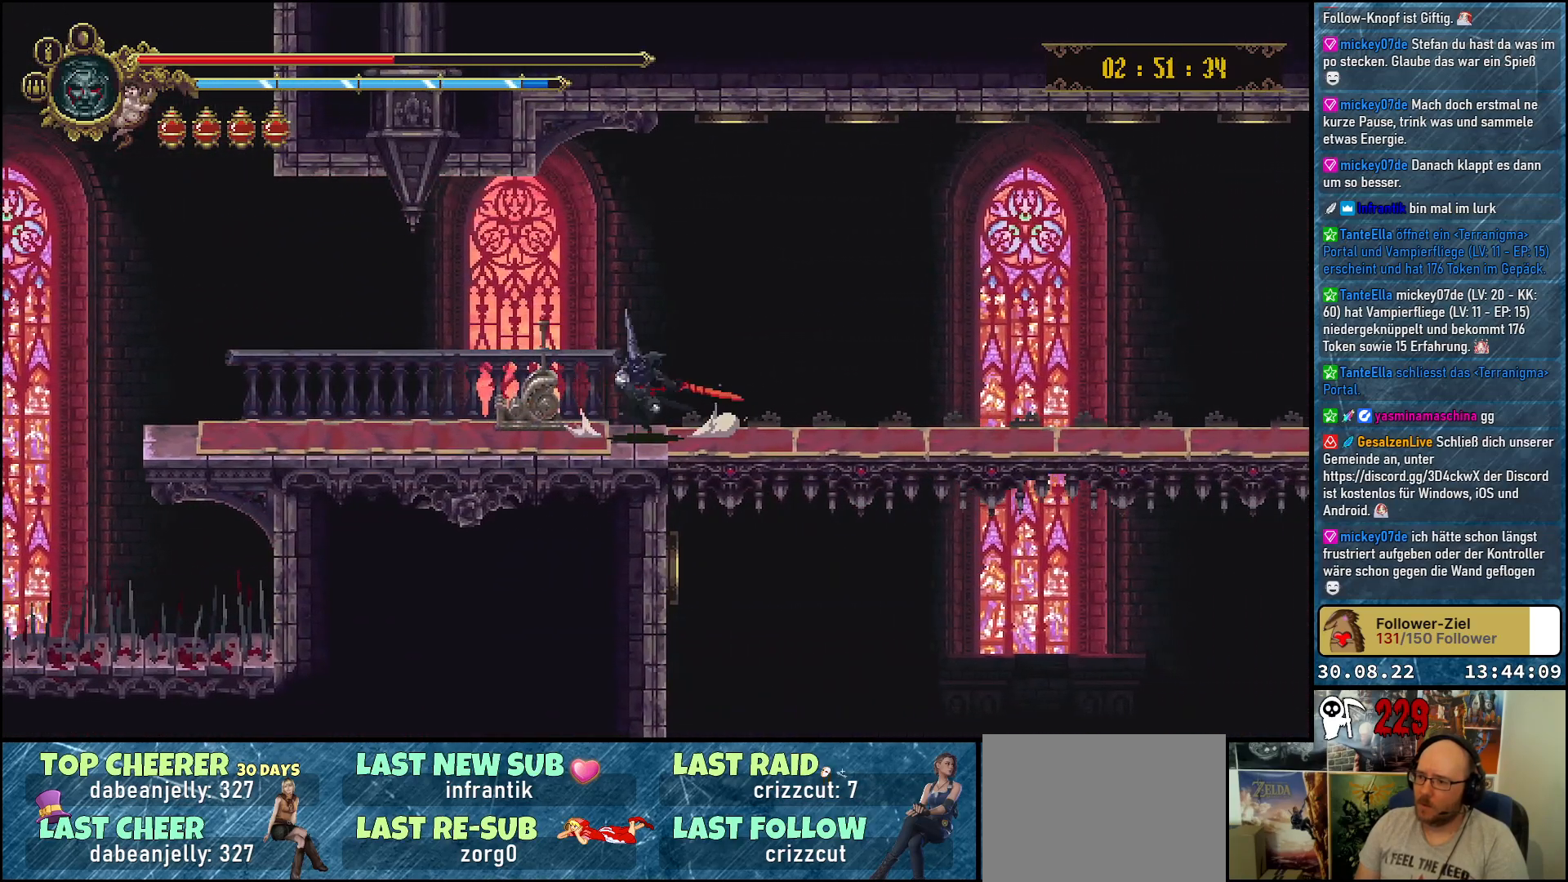
{"buttons": ["Y"], "left_stick": "center", "right_stick": "center", "events": [[83, "Y", "down"], [133, "Y", "up"], [200, "Y", "down"], [267, "Y", "up"], [350, "Y", "down"], [417, "DPAD_LEFT", "up"], [417, "Y", "up"], [500, "Y", "down"]]}
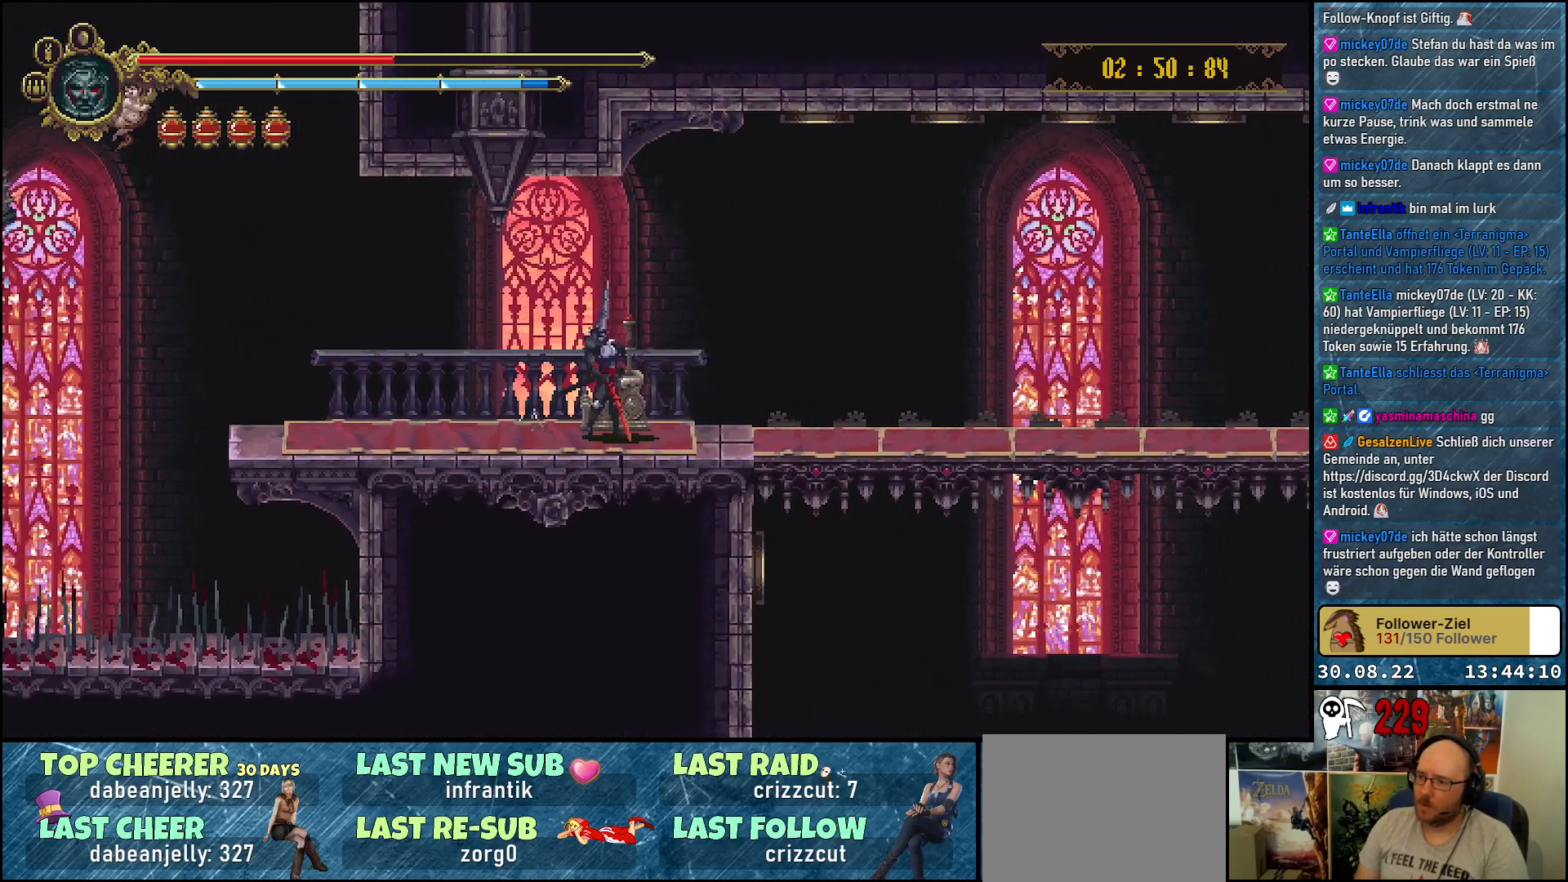
{"buttons": [], "left_stick": "center", "right_stick": "center", "events": [[83, "Y", "up"]]}
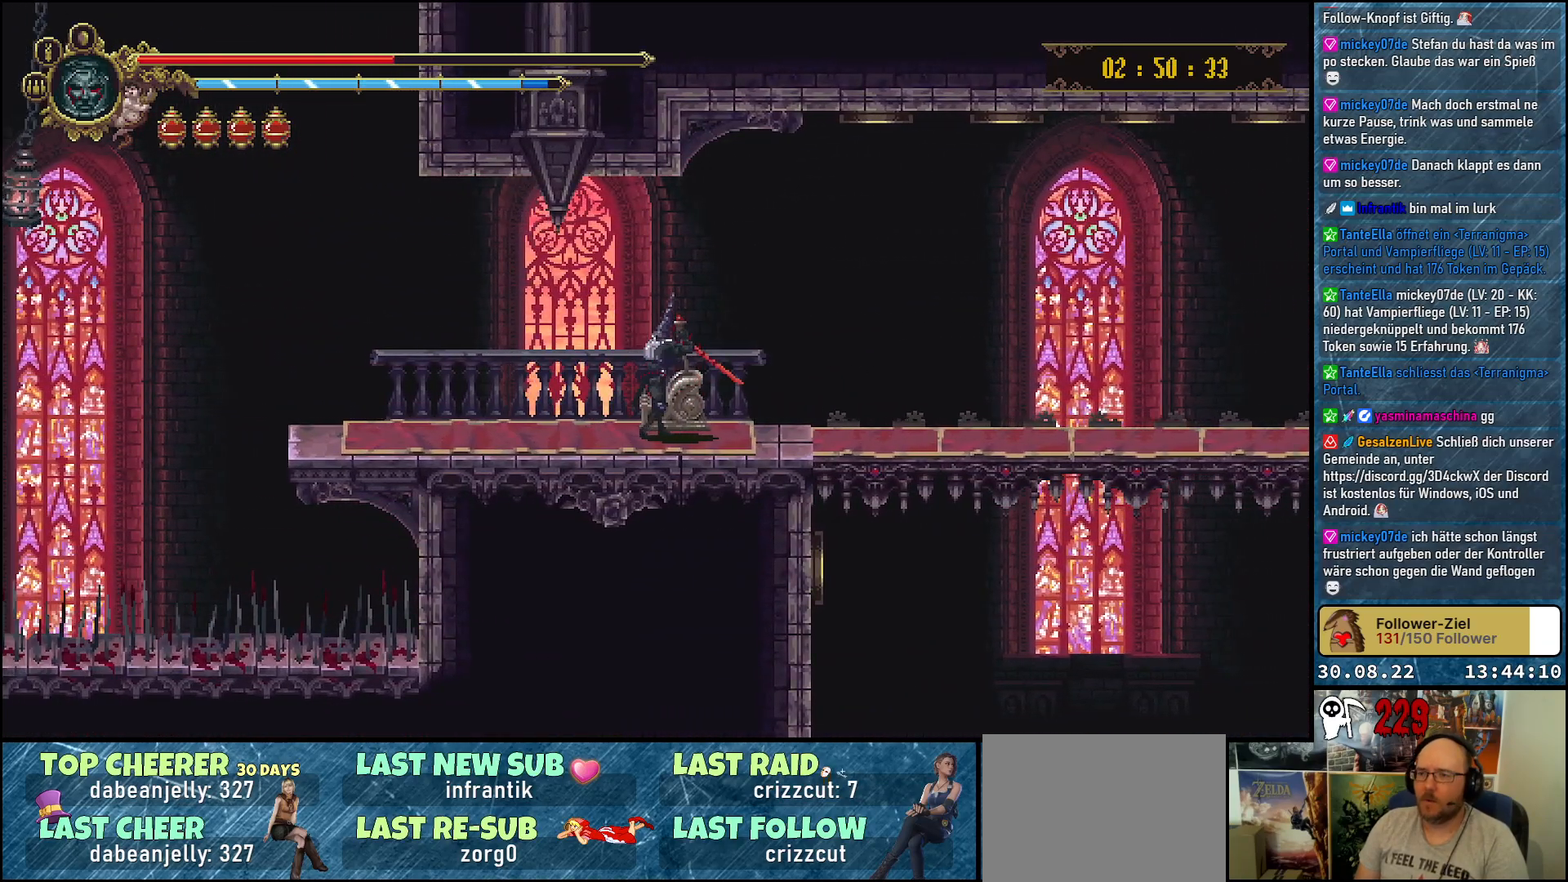
{"buttons": [], "left_stick": "center", "right_stick": "center", "events": []}
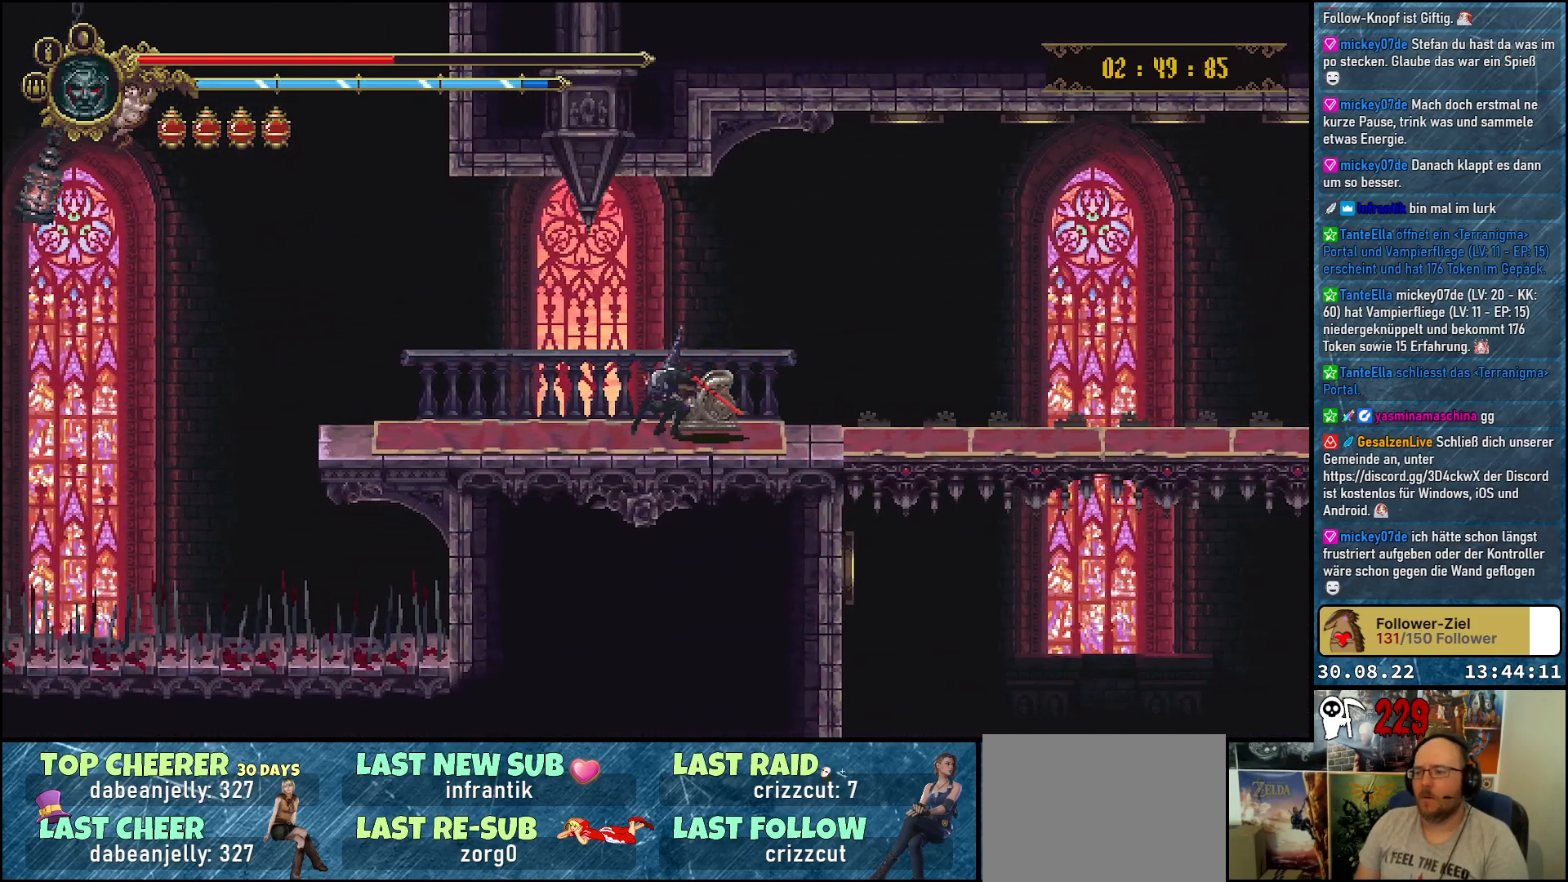
{"buttons": ["DPAD_RIGHT"], "left_stick": "center", "right_stick": "center", "events": [[100, "DPAD_RIGHT", "down"]]}
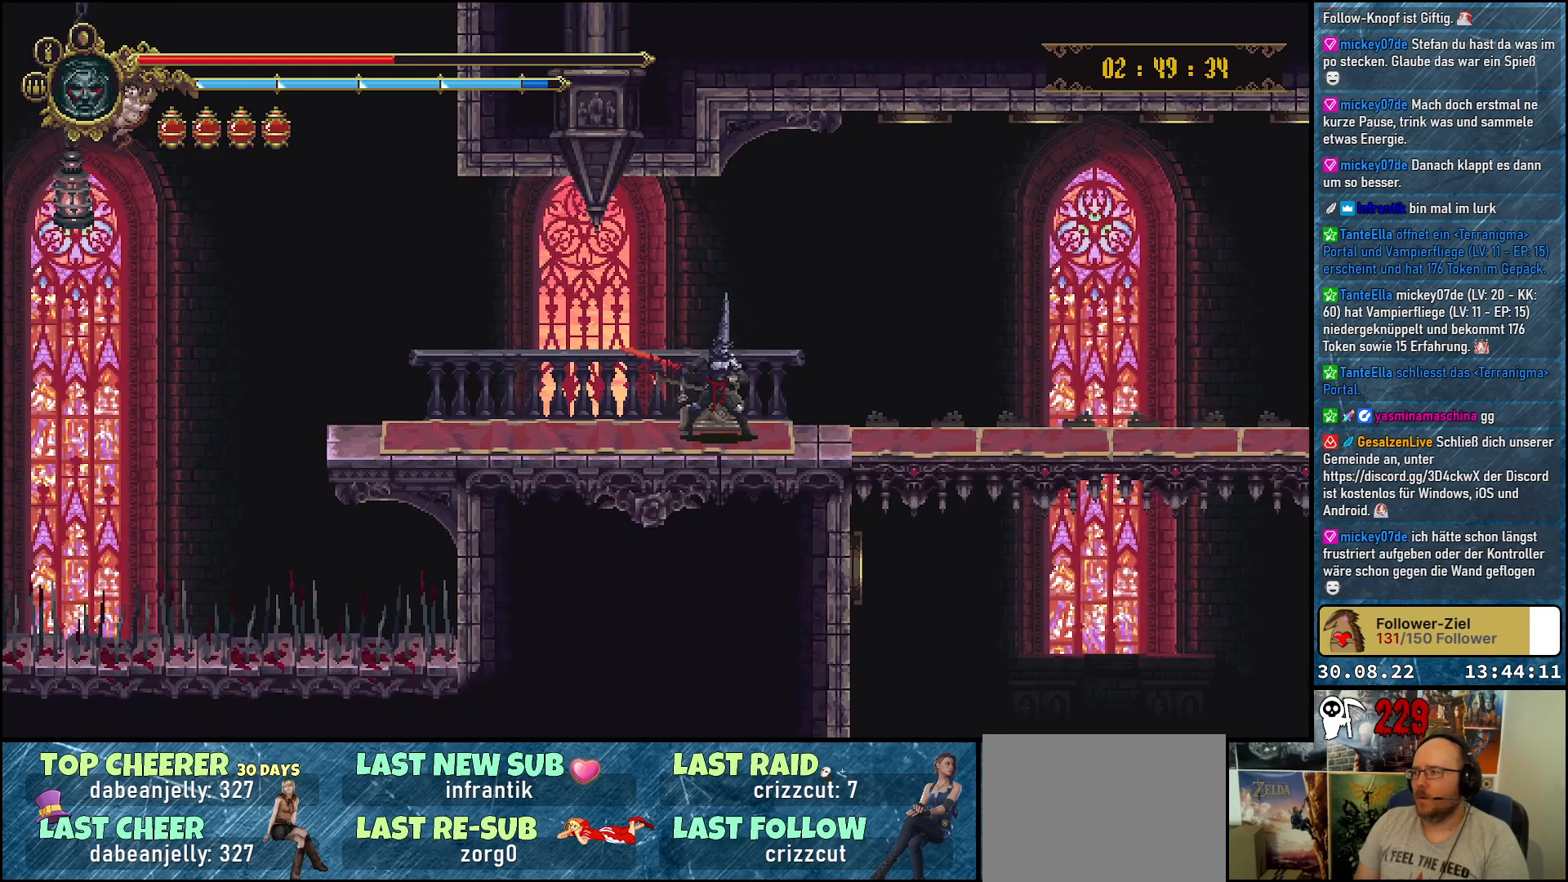
{"buttons": ["DPAD_RIGHT"], "left_stick": "center", "right_stick": "center", "events": []}
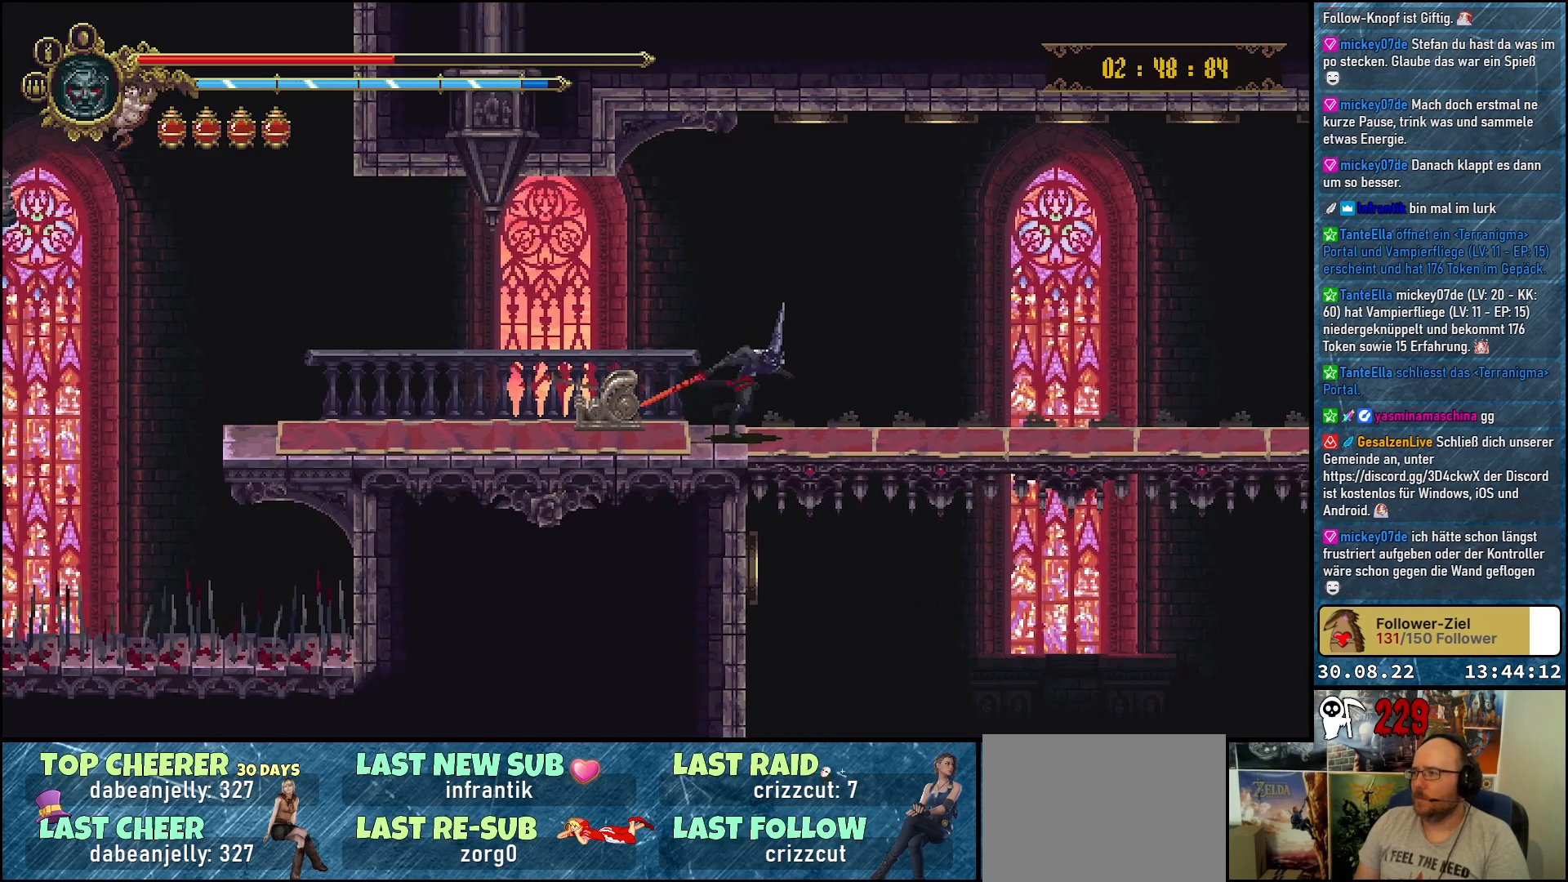
{"buttons": ["DPAD_RIGHT"], "left_stick": "center", "right_stick": "center", "events": []}
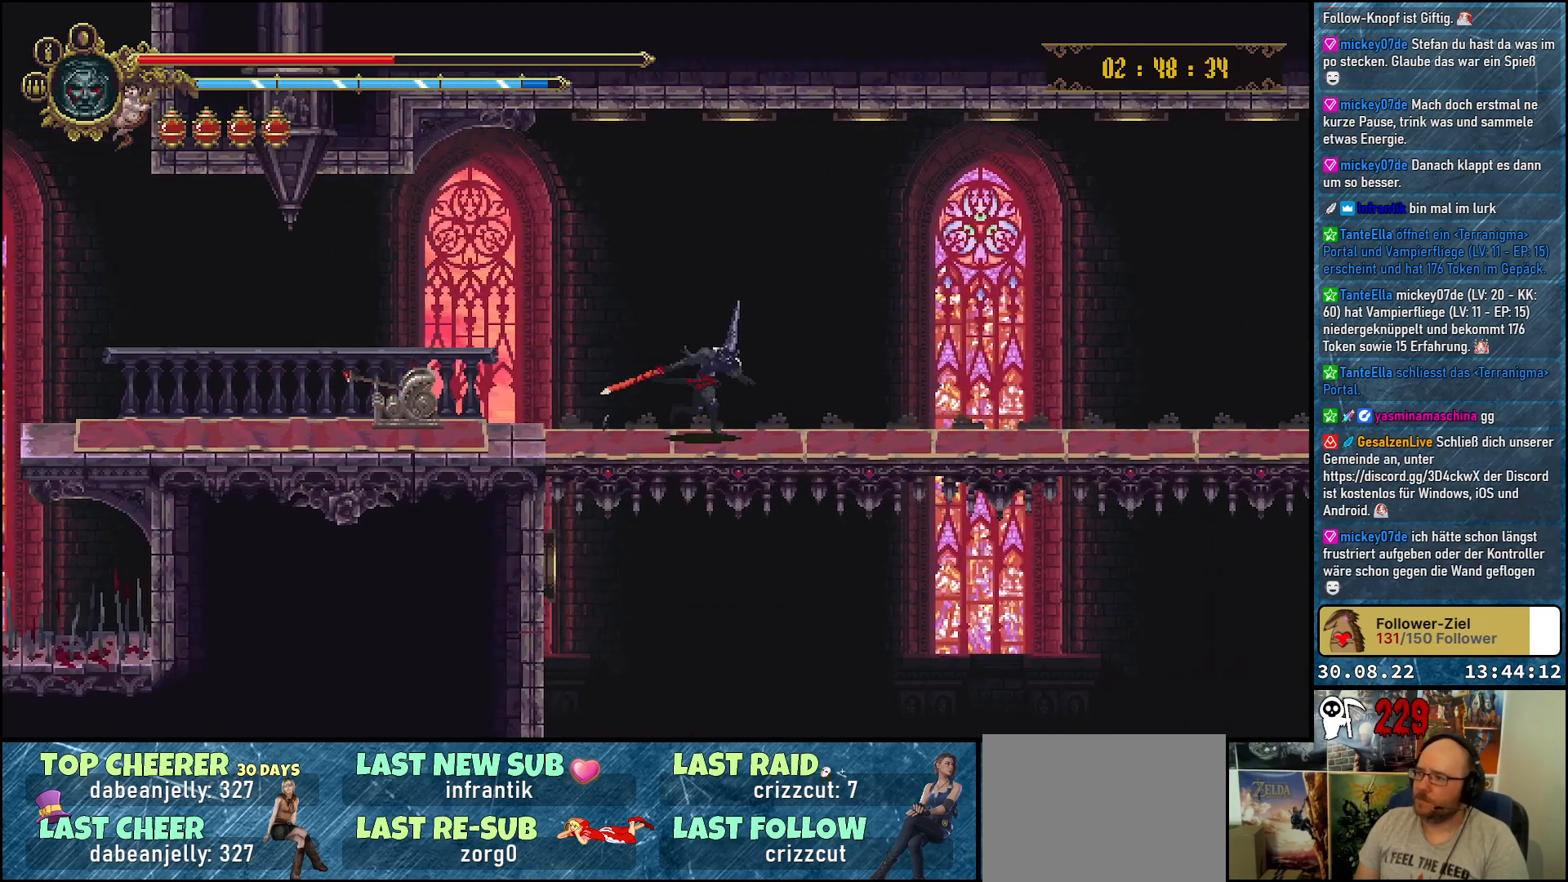
{"buttons": ["DPAD_RIGHT"], "left_stick": "center", "right_stick": "center", "events": []}
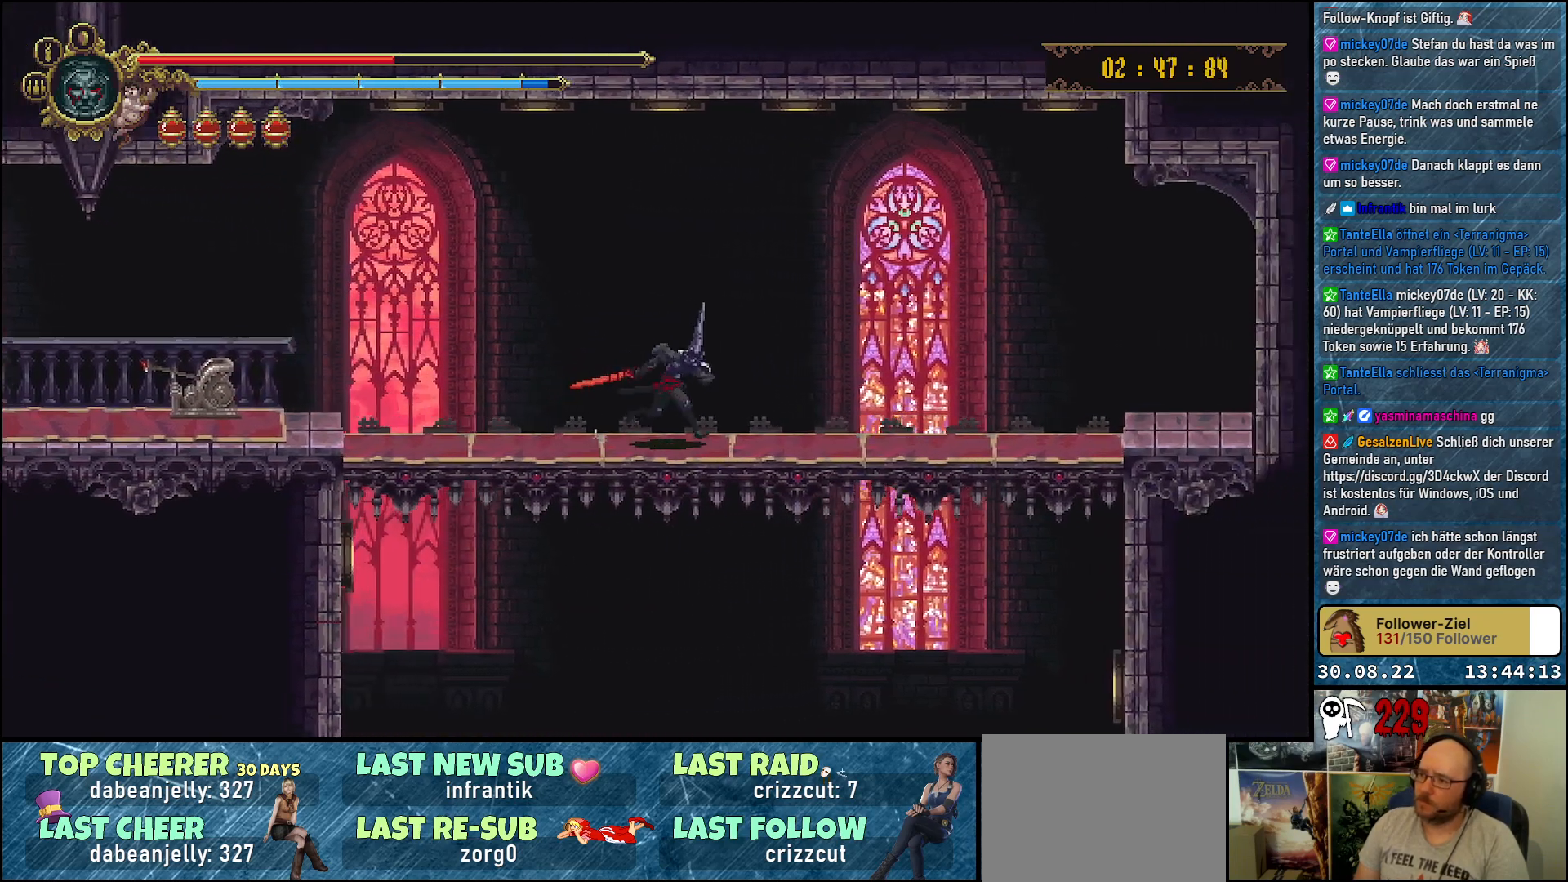
{"buttons": [], "left_stick": "center", "right_stick": "center", "events": [[33, "DPAD_RIGHT", "up"]]}
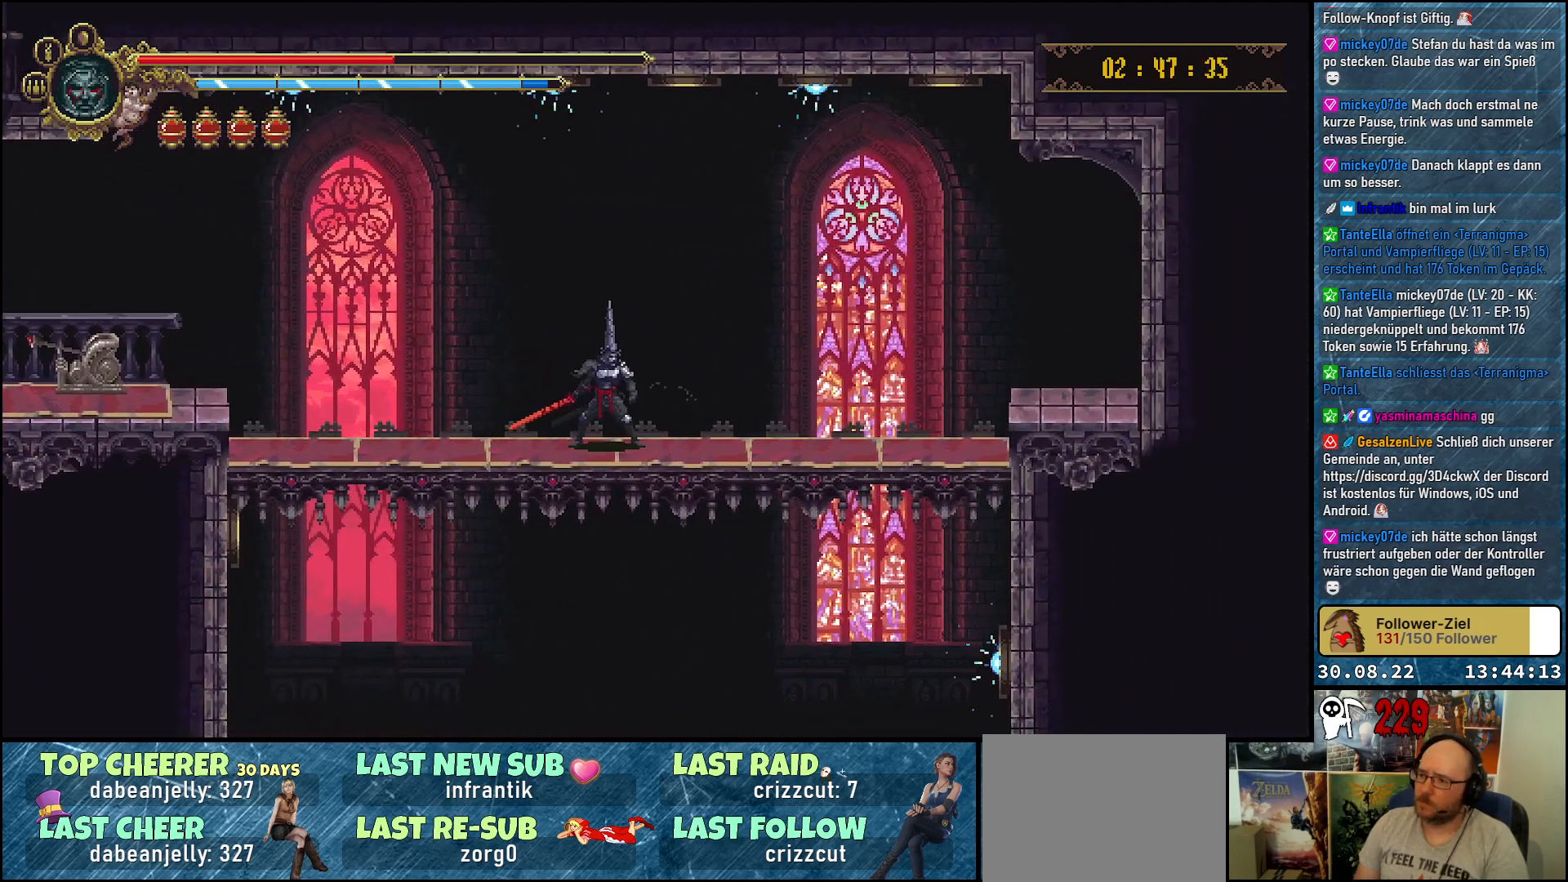
{"buttons": [], "left_stick": "center", "right_stick": "center", "events": [[367, "DPAD_RIGHT", "down"], [417, "DPAD_RIGHT", "up"]]}
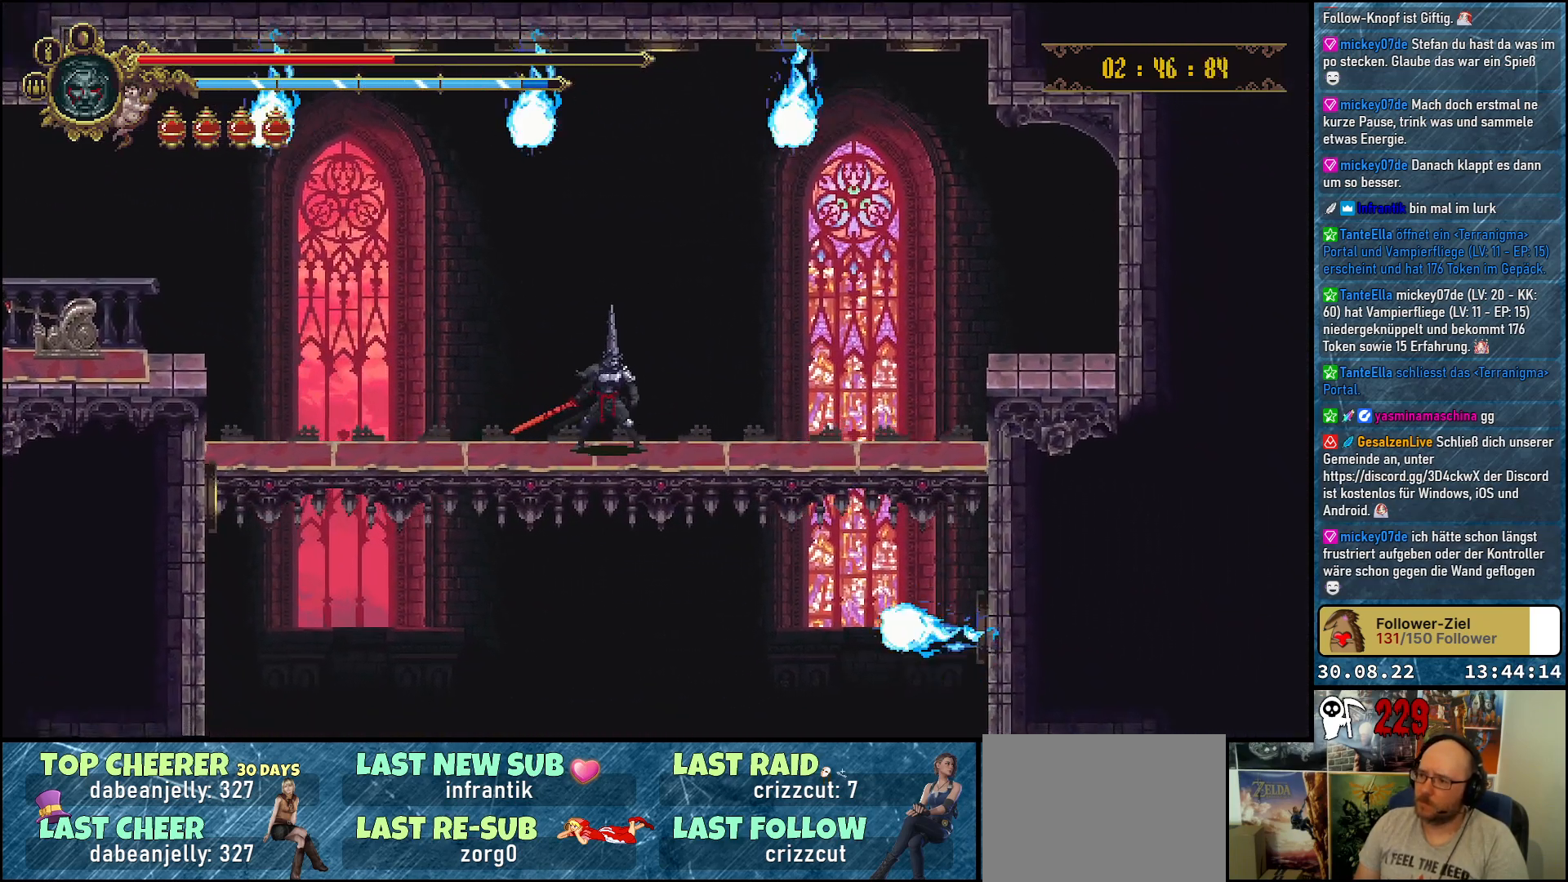
{"buttons": [], "left_stick": "center", "right_stick": "center", "events": []}
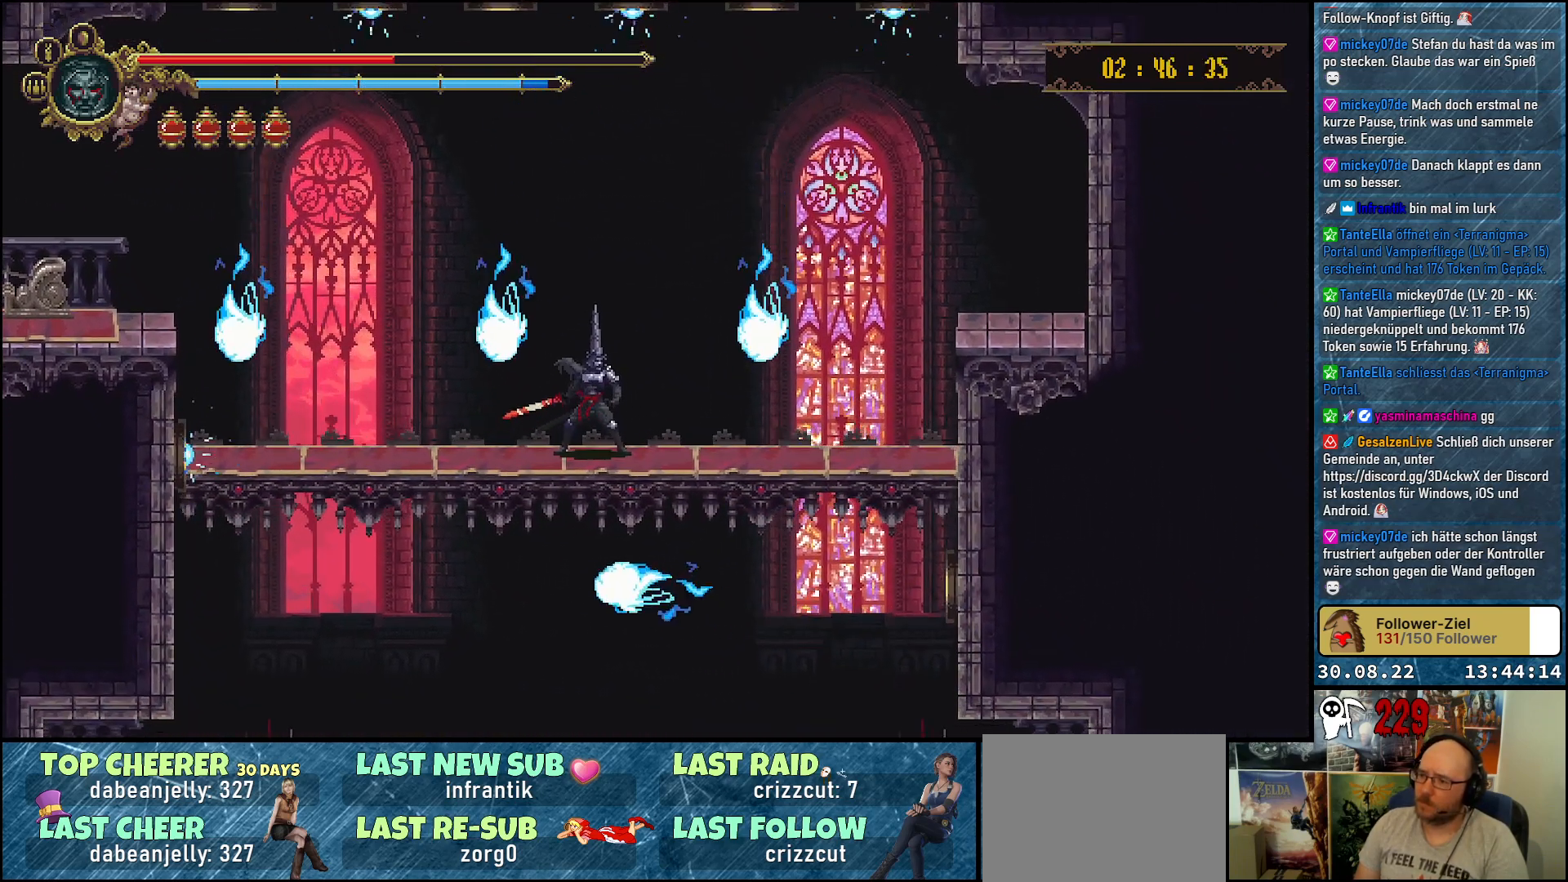
{"buttons": [], "left_stick": "center", "right_stick": "center", "events": [[183, "DPAD_LEFT", "down"], [250, "DPAD_LEFT", "up"]]}
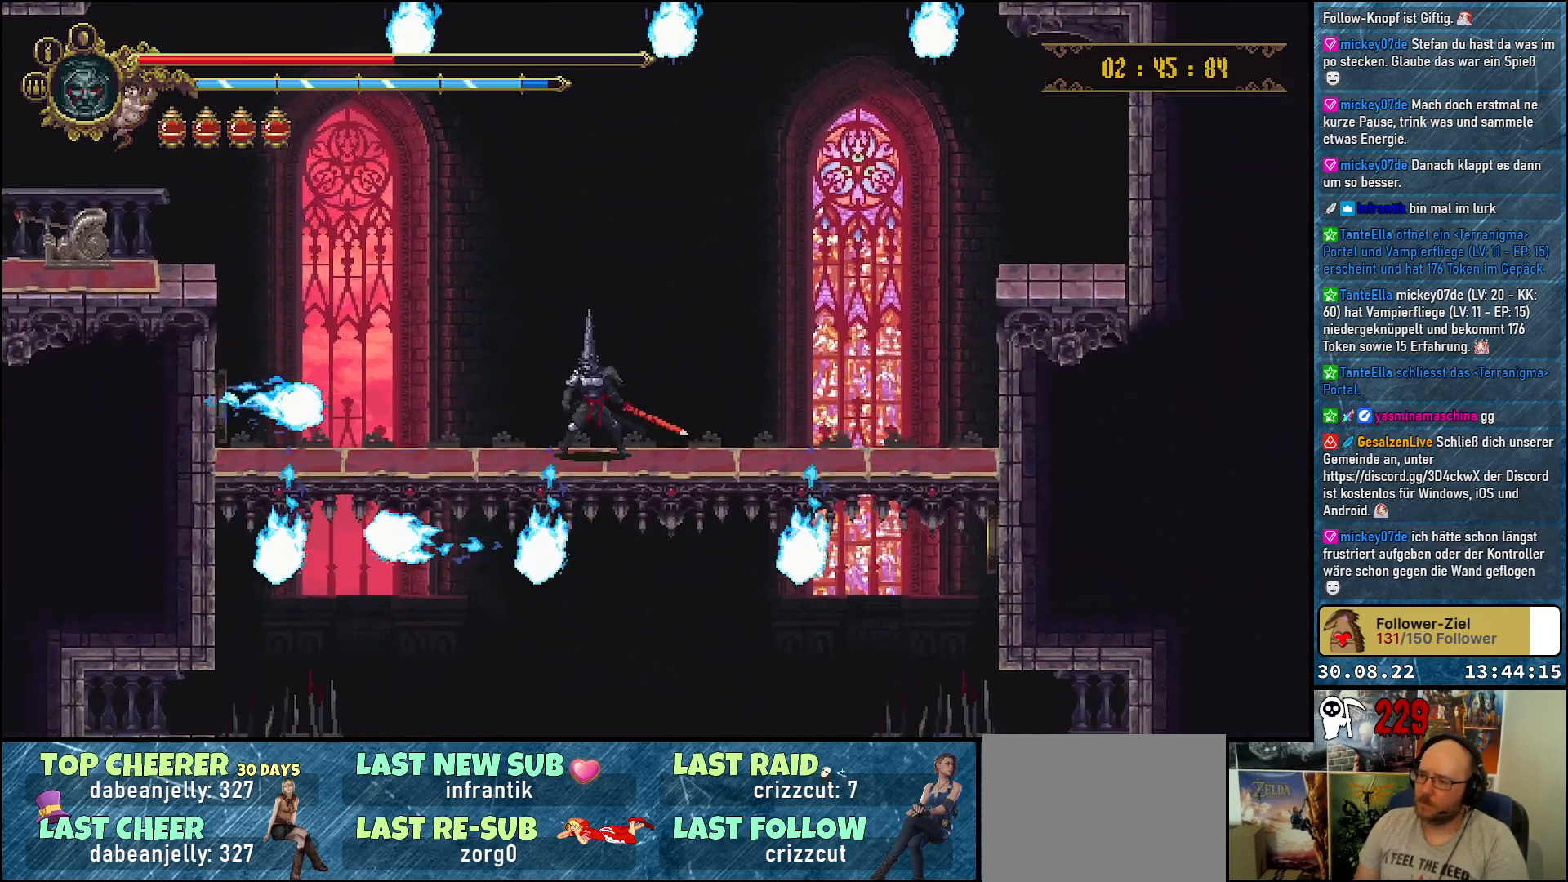
{"buttons": ["A"], "left_stick": "center", "right_stick": "center", "events": [[300, "A", "down"]]}
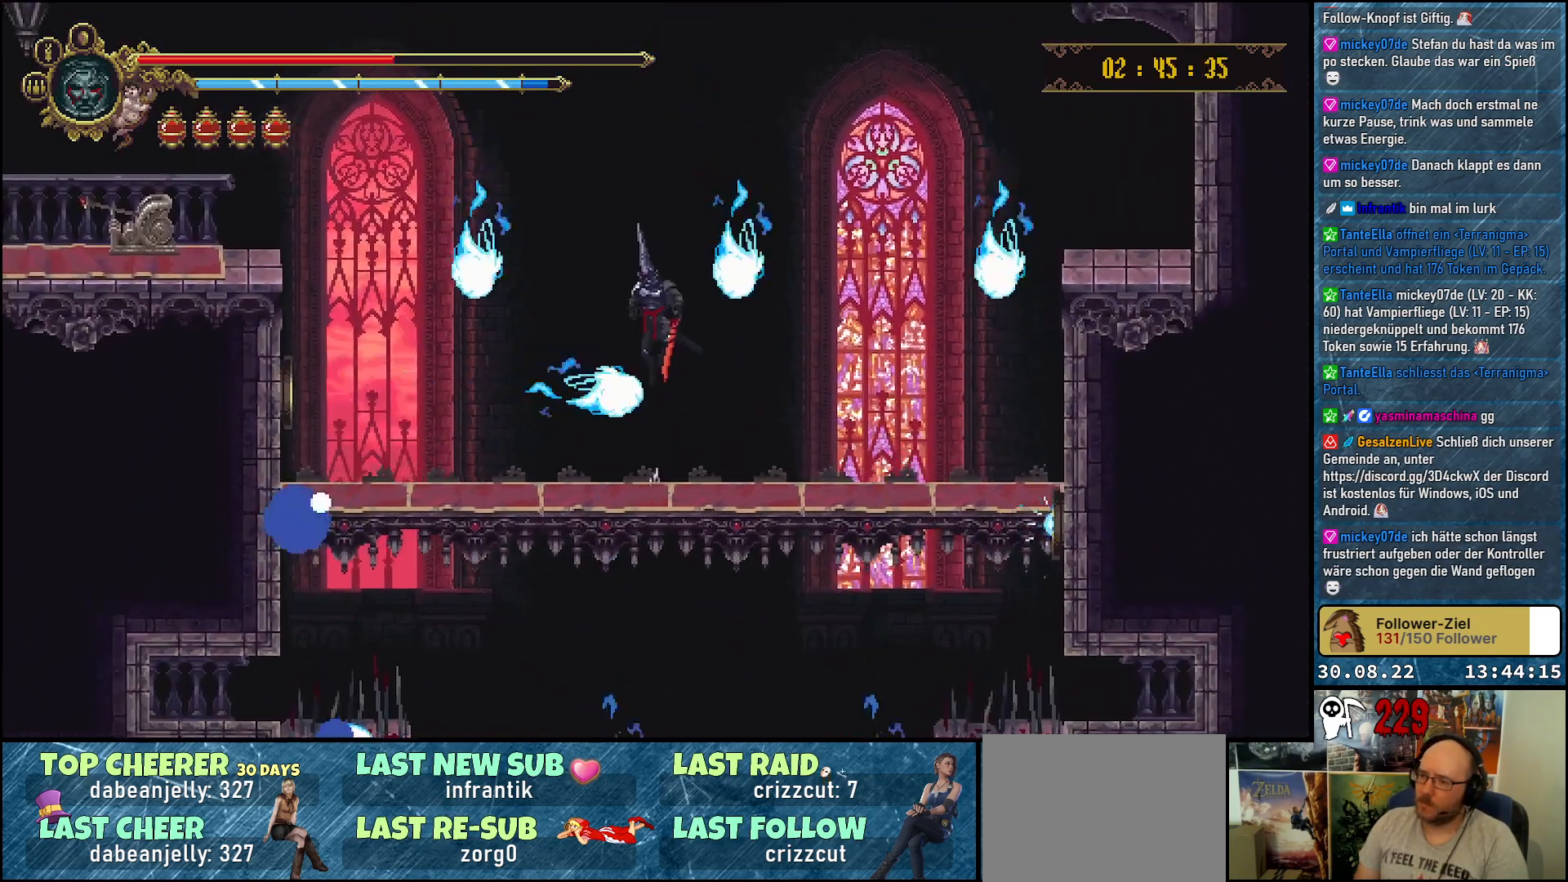
{"buttons": [], "left_stick": "center", "right_stick": "center", "events": [[150, "A", "up"]]}
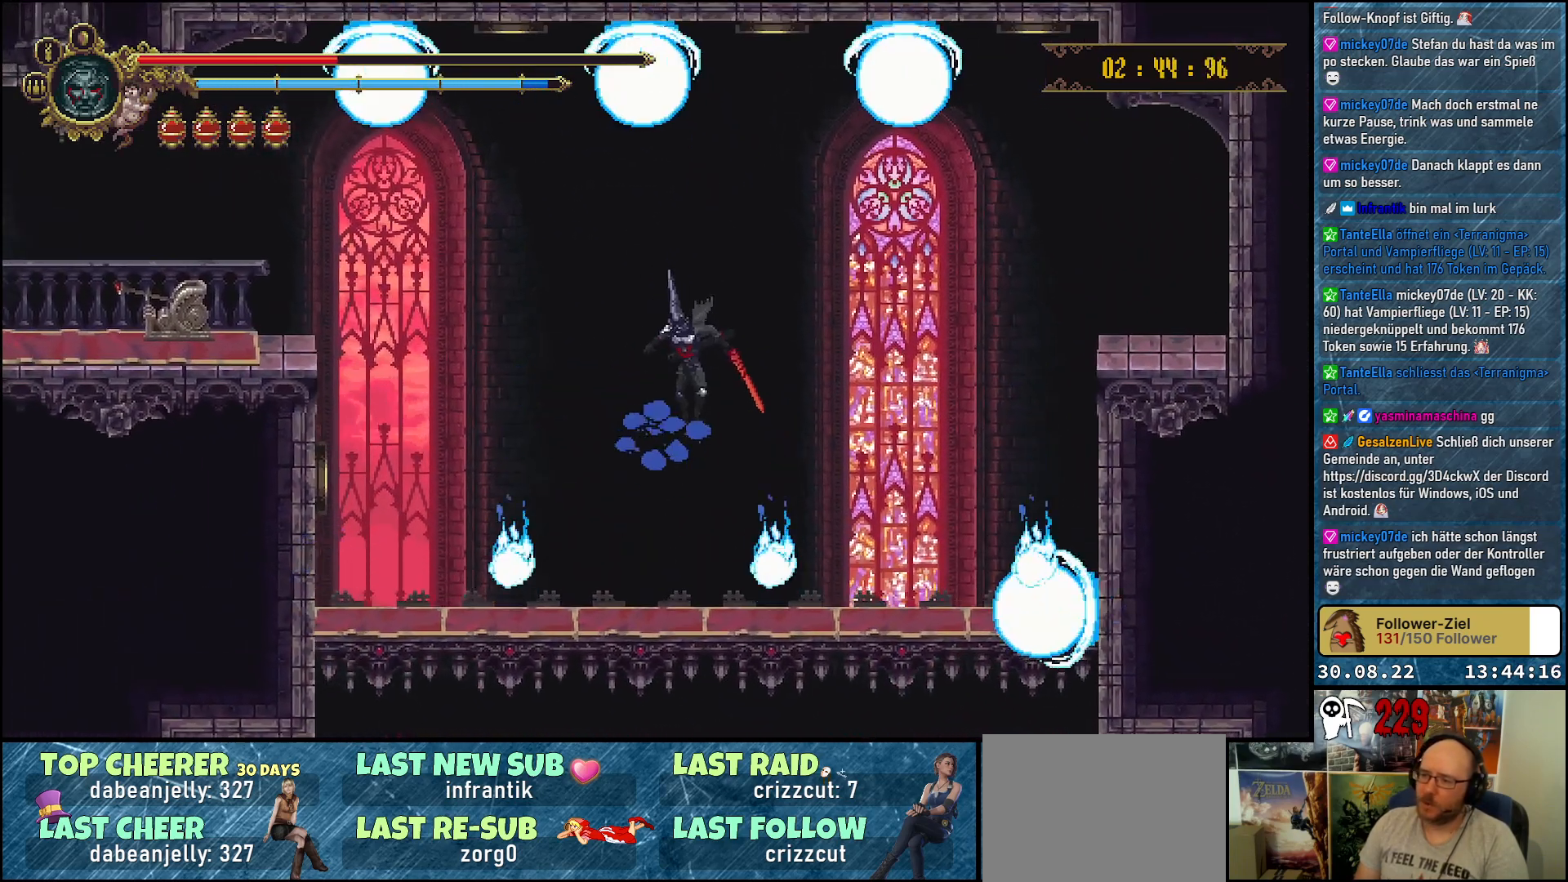
{"buttons": [], "left_stick": "center", "right_stick": "center", "events": [[33, "DPAD_RIGHT", "down"], [83, "DPAD_RIGHT", "up"]]}
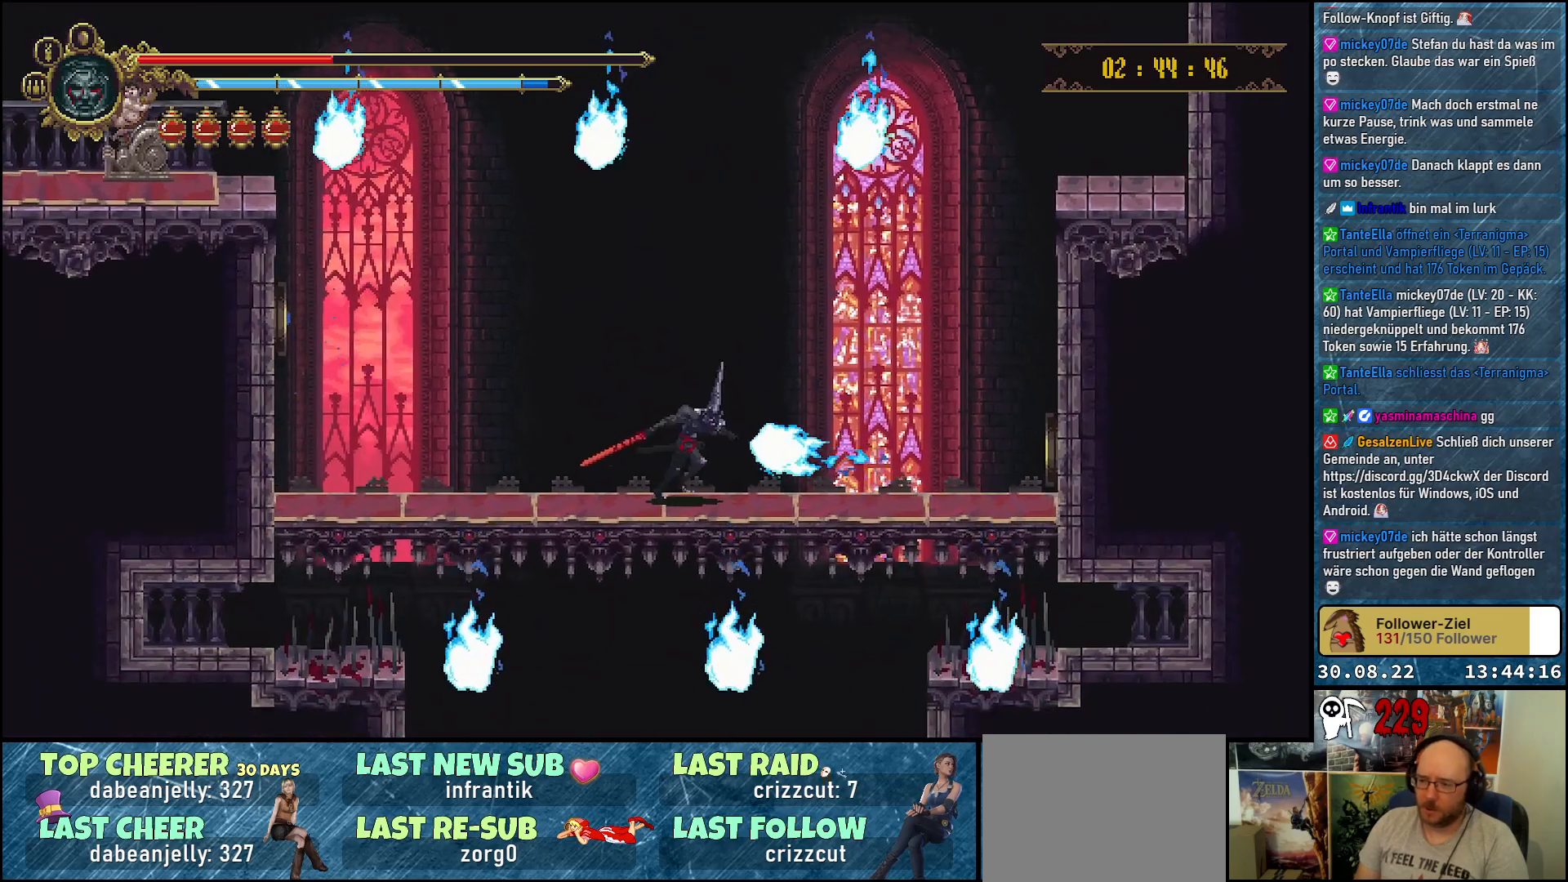
{"buttons": [], "left_stick": "center", "right_stick": "center", "events": [[33, "A", "down"], [217, "A", "up"]]}
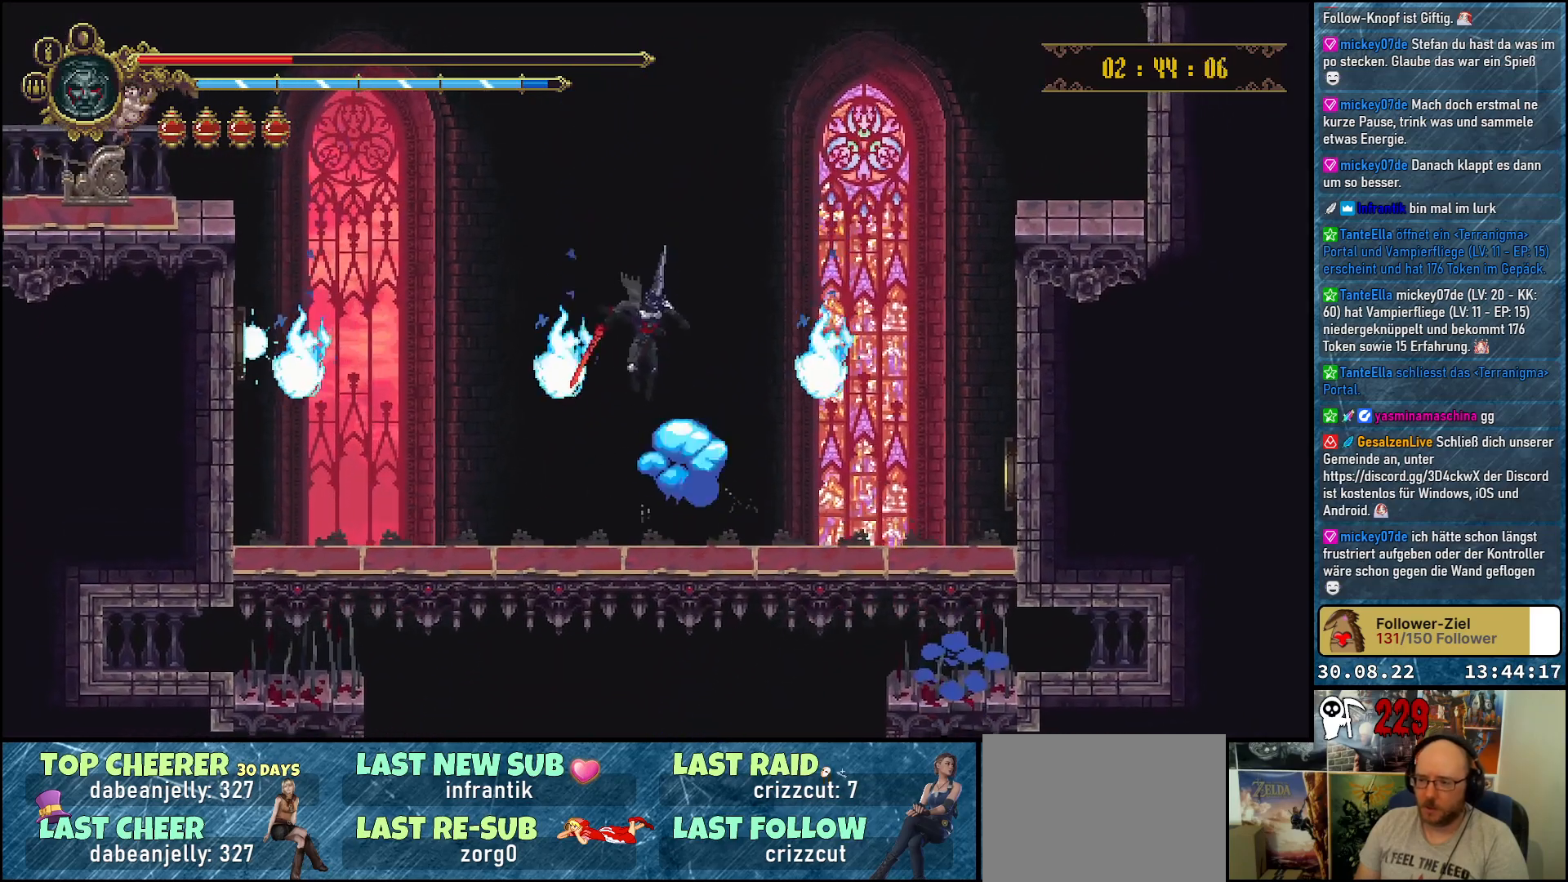
{"buttons": [], "left_stick": "center", "right_stick": "center", "events": []}